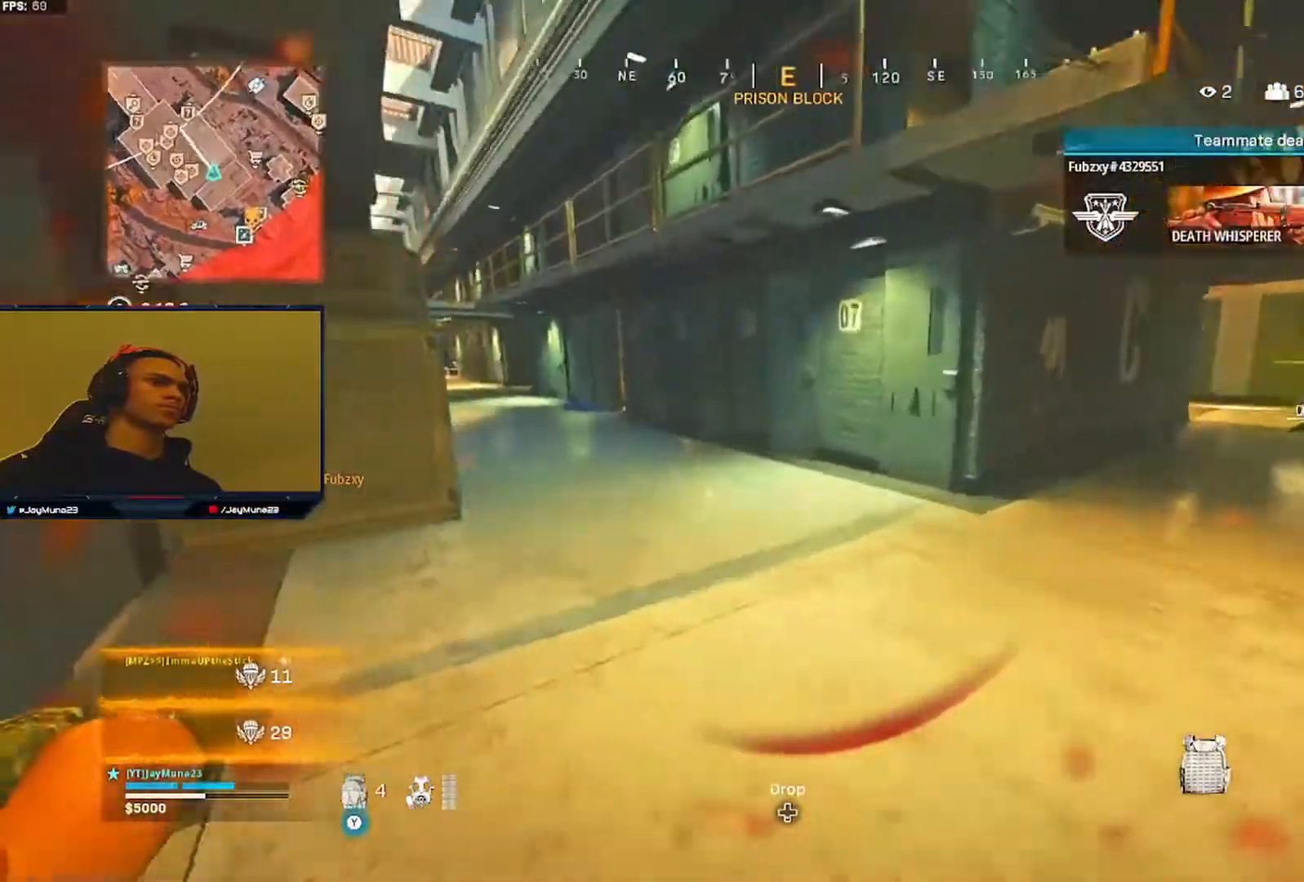
Gameplay with a controller (Xbox layout); each line is a JSON object with the inputs held at the frame after it. "events" lists button and stick changes between this image and that frame as [ms after this image, input, new state], when the widget could be followed in between.
{"buttons": [], "left_stick": "up", "right_stick": "center", "events": [[117, "right_stick", "center"]]}
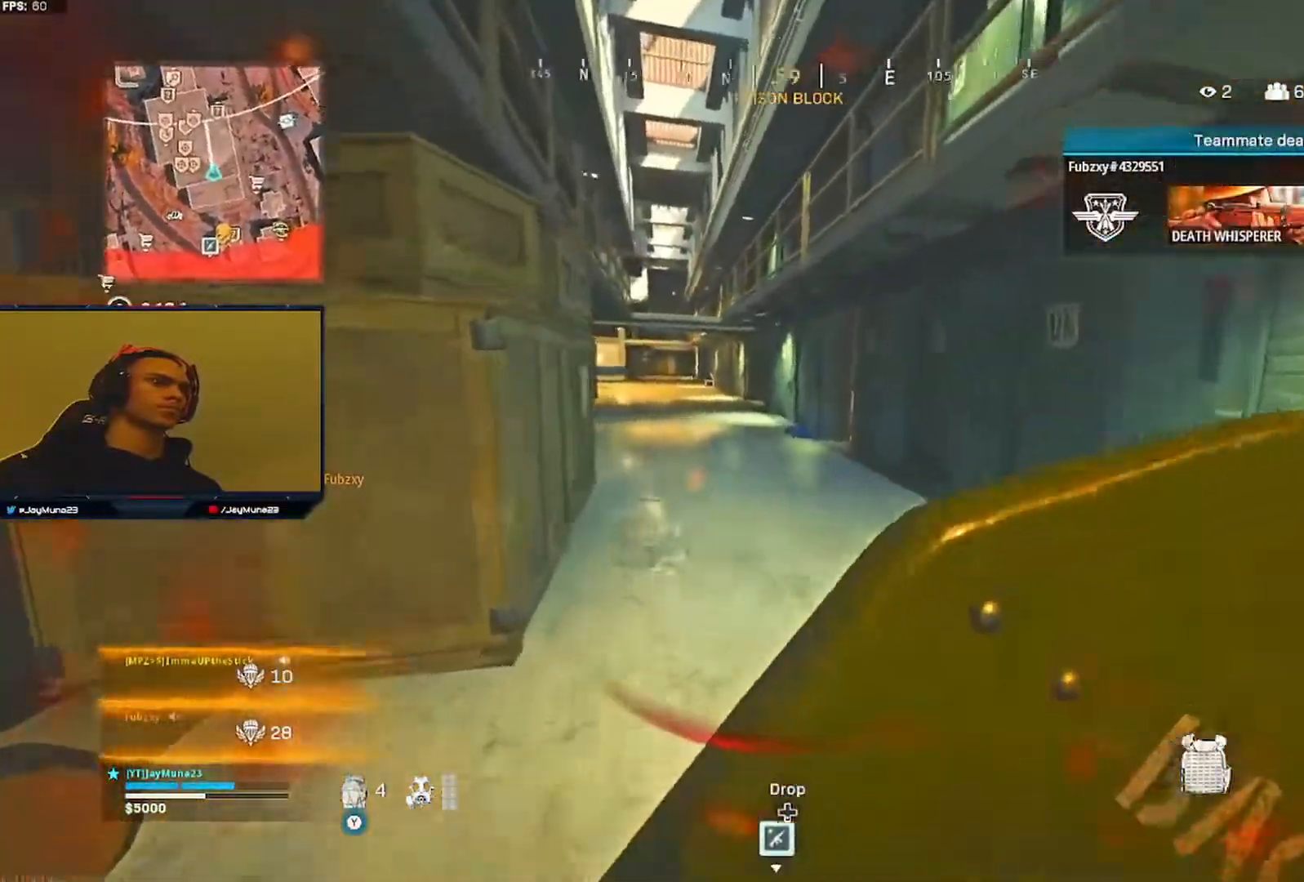
{"buttons": [], "left_stick": "up", "right_stick": "center", "events": []}
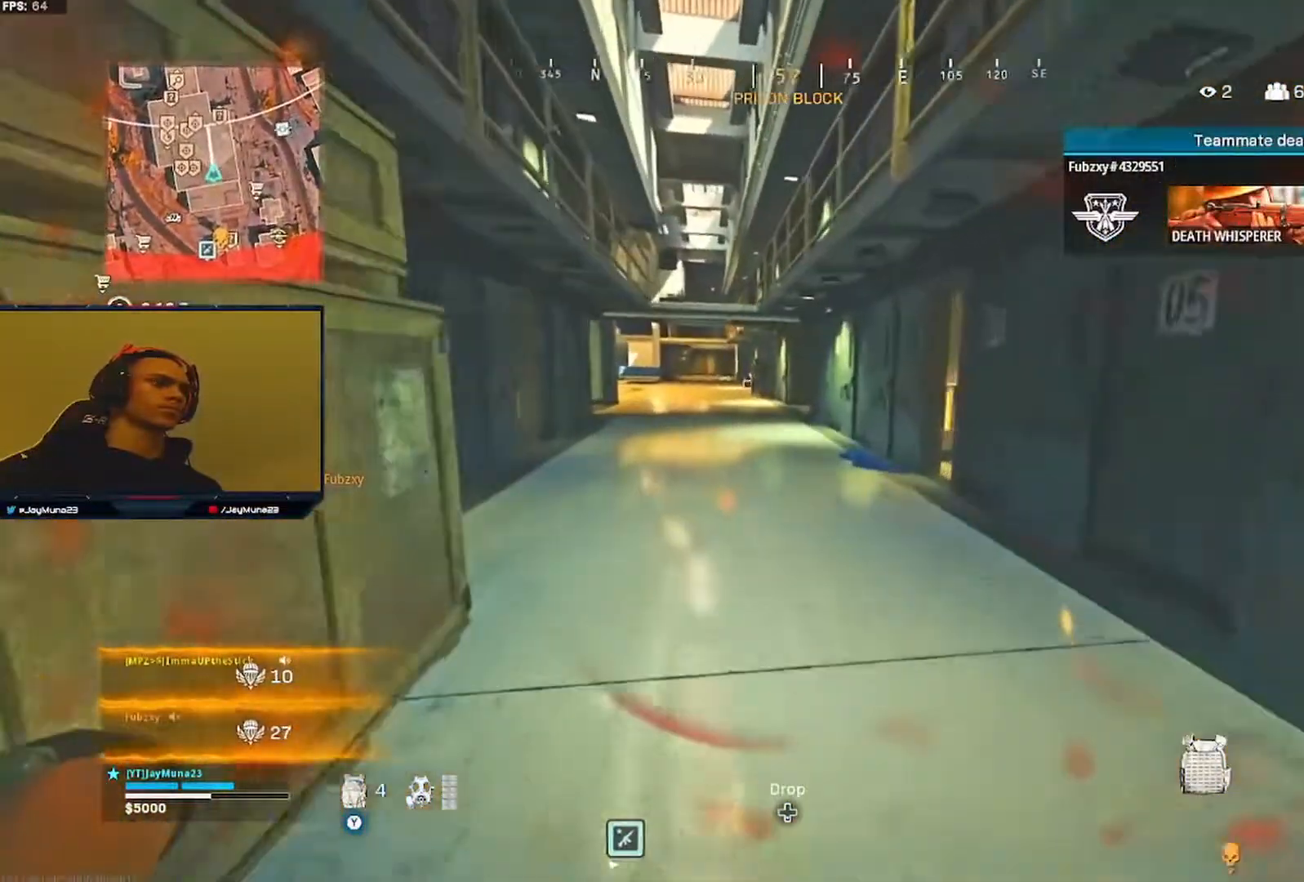
{"buttons": ["L3"], "left_stick": "up-left", "right_stick": "left", "events": [[33, "right_stick", "left"], [167, "right_stick", "center"], [250, "left_stick", "up-left"], [350, "right_stick", "left"], [400, "L3", "down"]]}
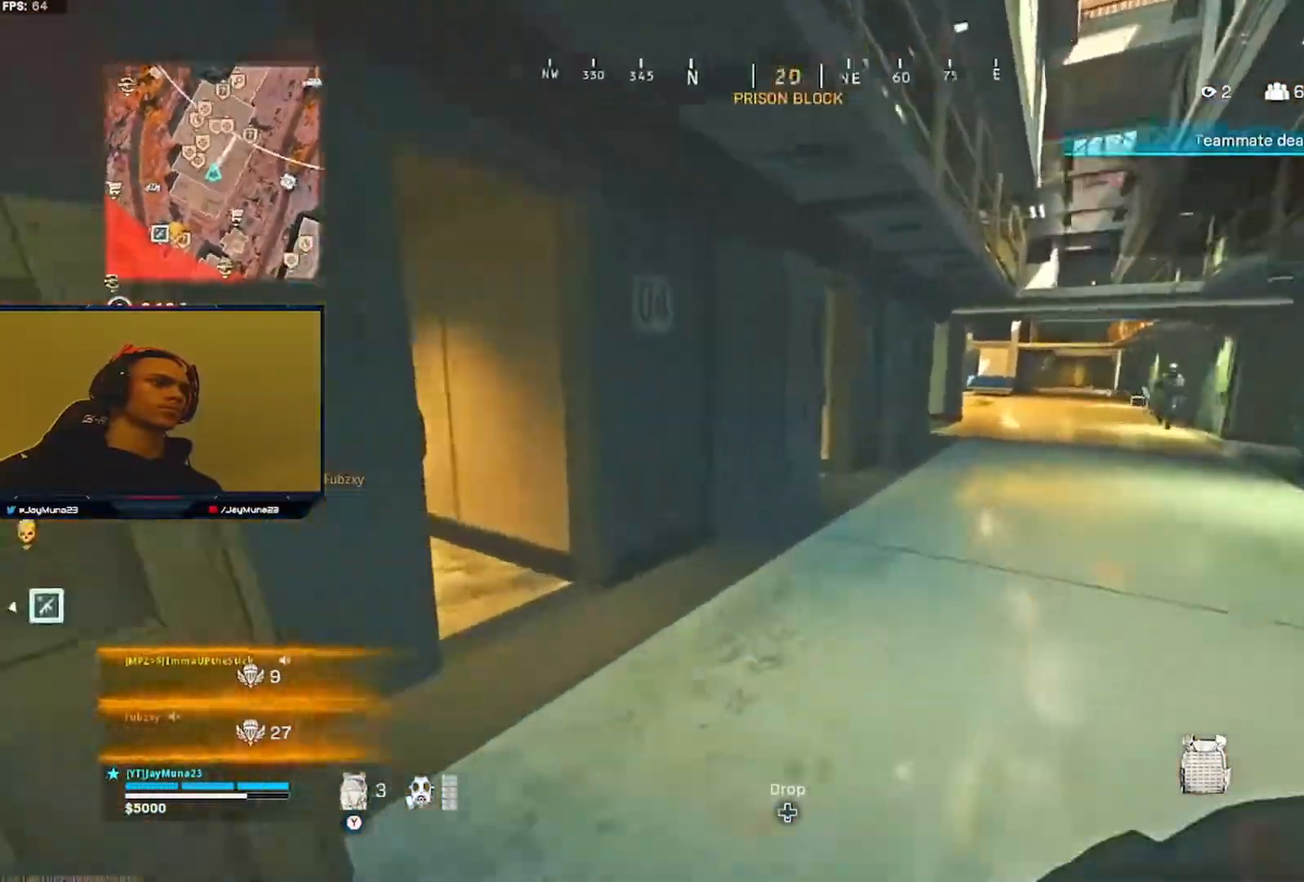
{"buttons": ["L3"], "left_stick": "up-left", "right_stick": "down-right", "events": [[50, "L3", "up"], [100, "R3", "down"], [117, "right_stick", "center"], [217, "R3", "up"], [233, "right_stick", "left"], [333, "R3", "down"], [383, "right_stick", "center"], [433, "L3", "down"], [433, "R3", "up"], [500, "right_stick", "down-right"]]}
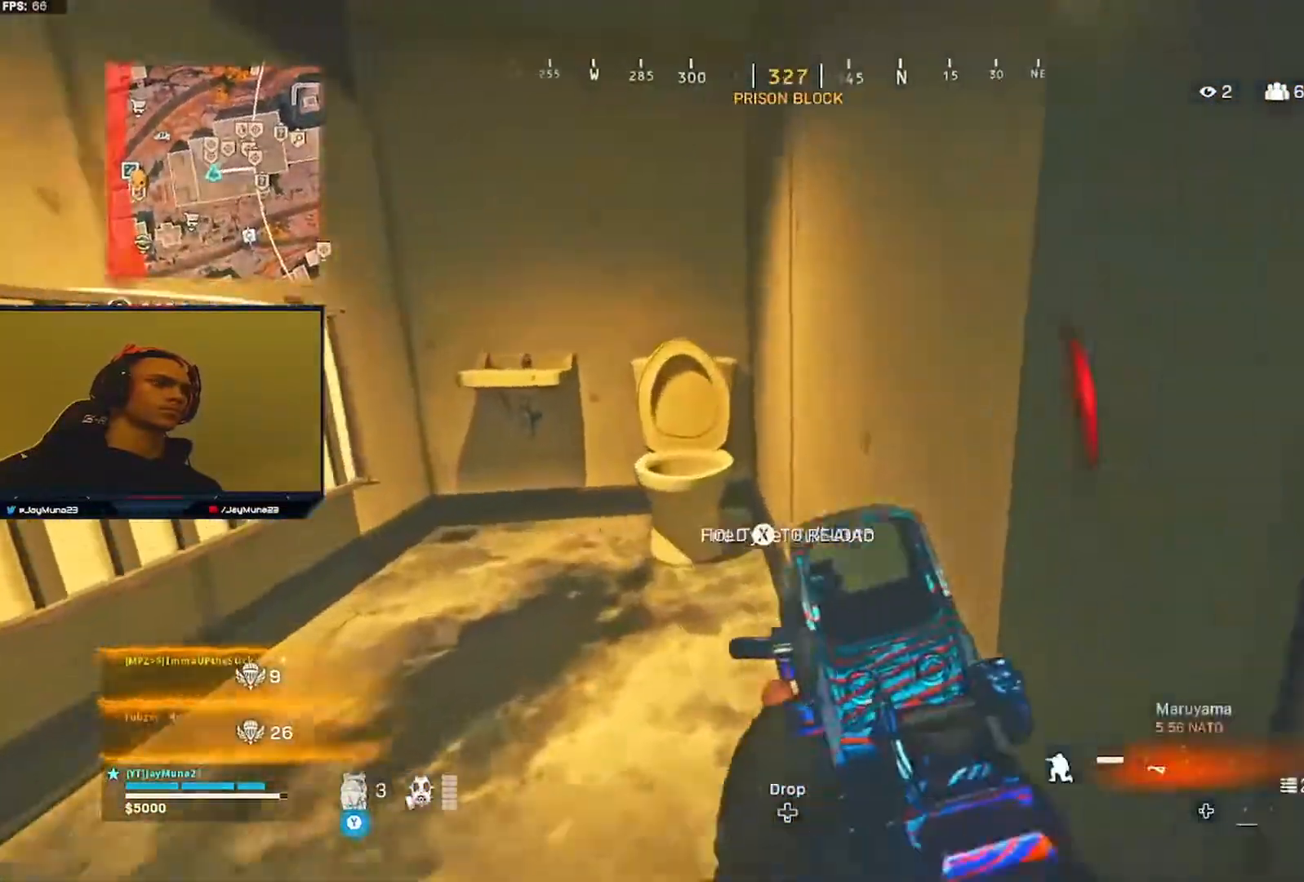
{"buttons": [], "left_stick": "down-right", "right_stick": "center", "events": [[50, "Y", "down"], [50, "right_stick", "right"], [83, "Y", "up"], [300, "L3", "up"], [383, "left_stick", "down"], [433, "right_stick", "center"], [483, "left_stick", "down-right"]]}
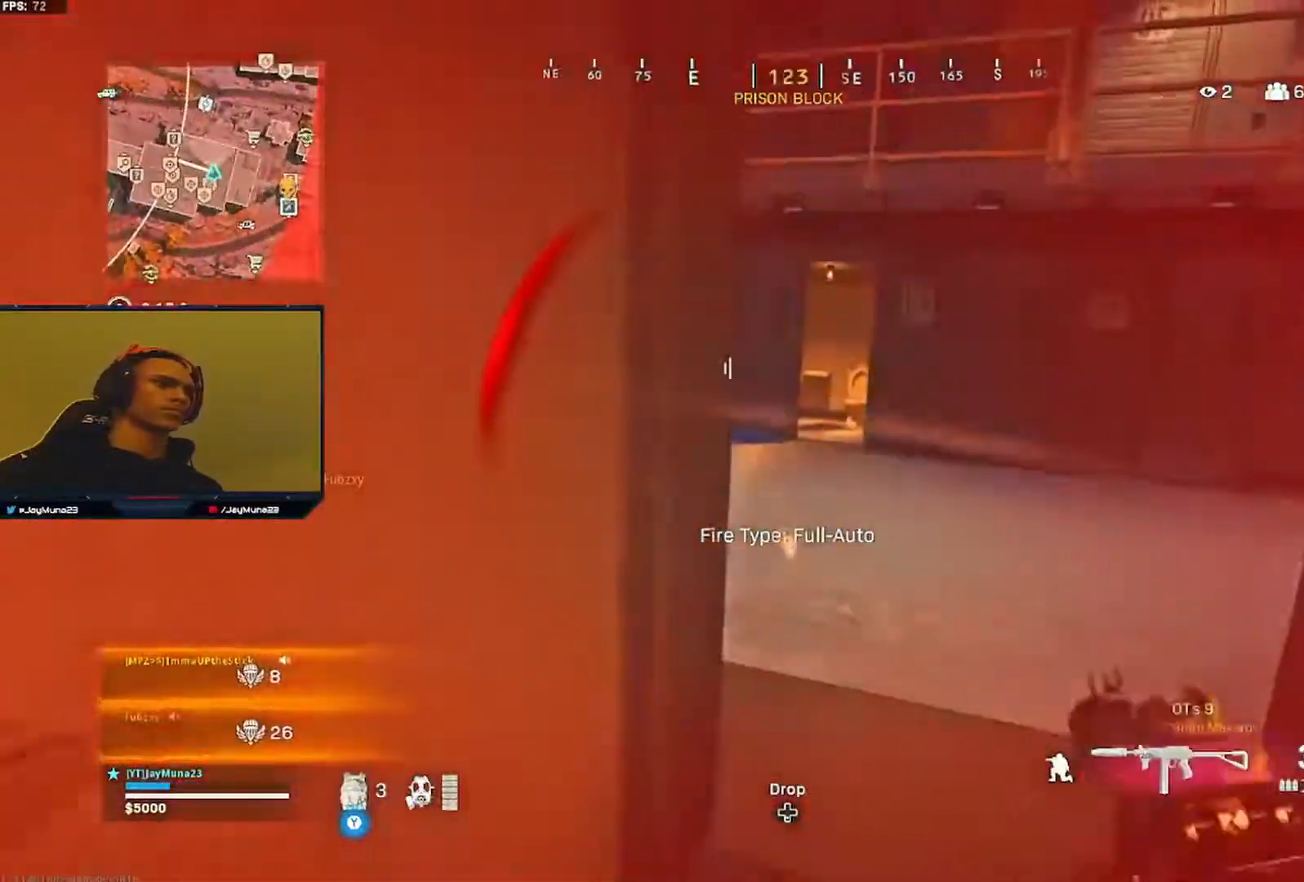
{"buttons": ["A", "L3"], "left_stick": "up-left", "right_stick": "left", "events": [[17, "left_stick", "up-right"], [83, "L3", "down"], [83, "left_stick", "up"], [233, "right_stick", "left"], [467, "A", "down"], [467, "left_stick", "up-left"]]}
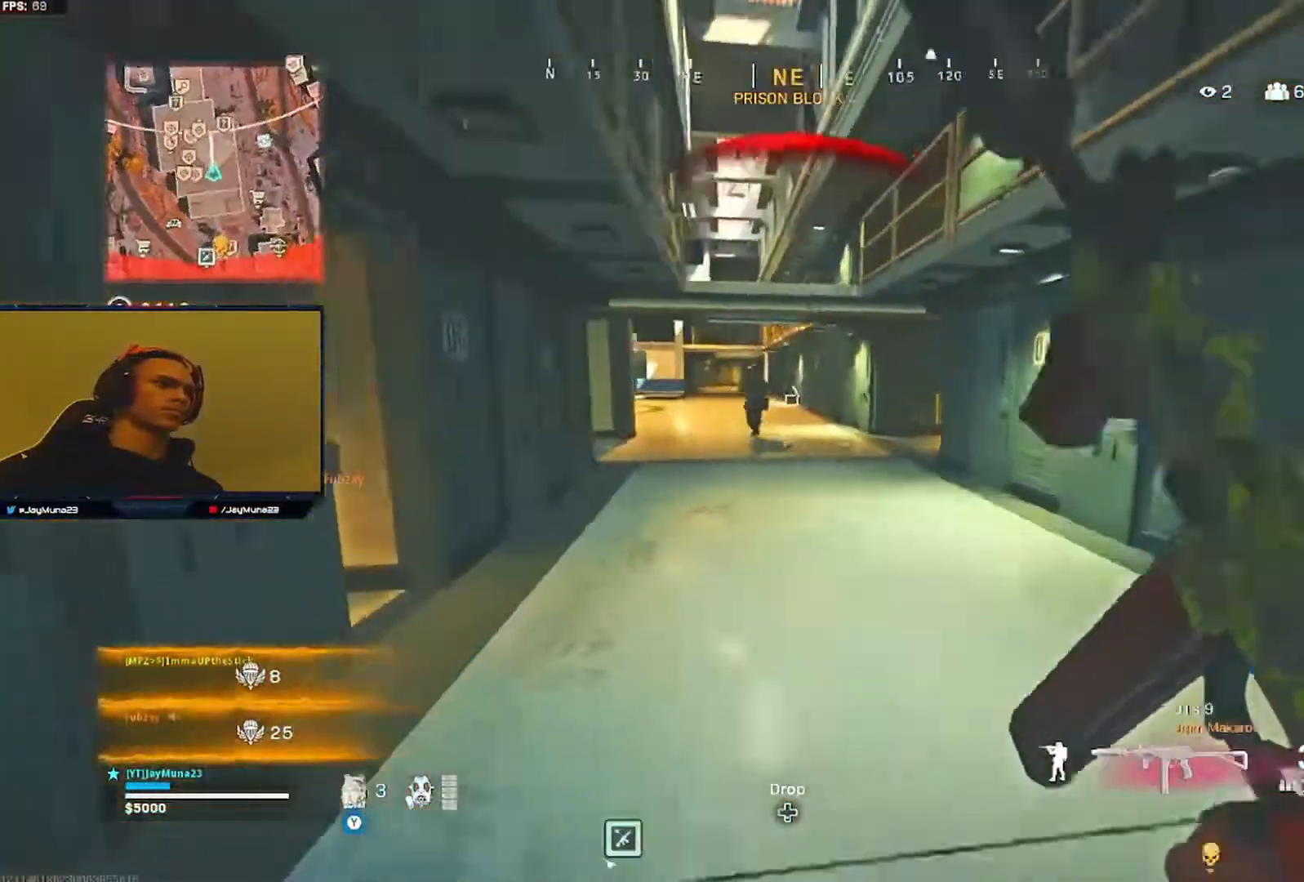
{"buttons": ["L2", "R2"], "left_stick": "left", "right_stick": "up-right", "events": [[17, "L3", "up"], [17, "right_stick", "center"], [33, "A", "up"], [83, "left_stick", "left"], [117, "L2", "down"], [150, "right_stick", "left"], [183, "R2", "down"], [300, "right_stick", "up-left"], [417, "right_stick", "up-right"]]}
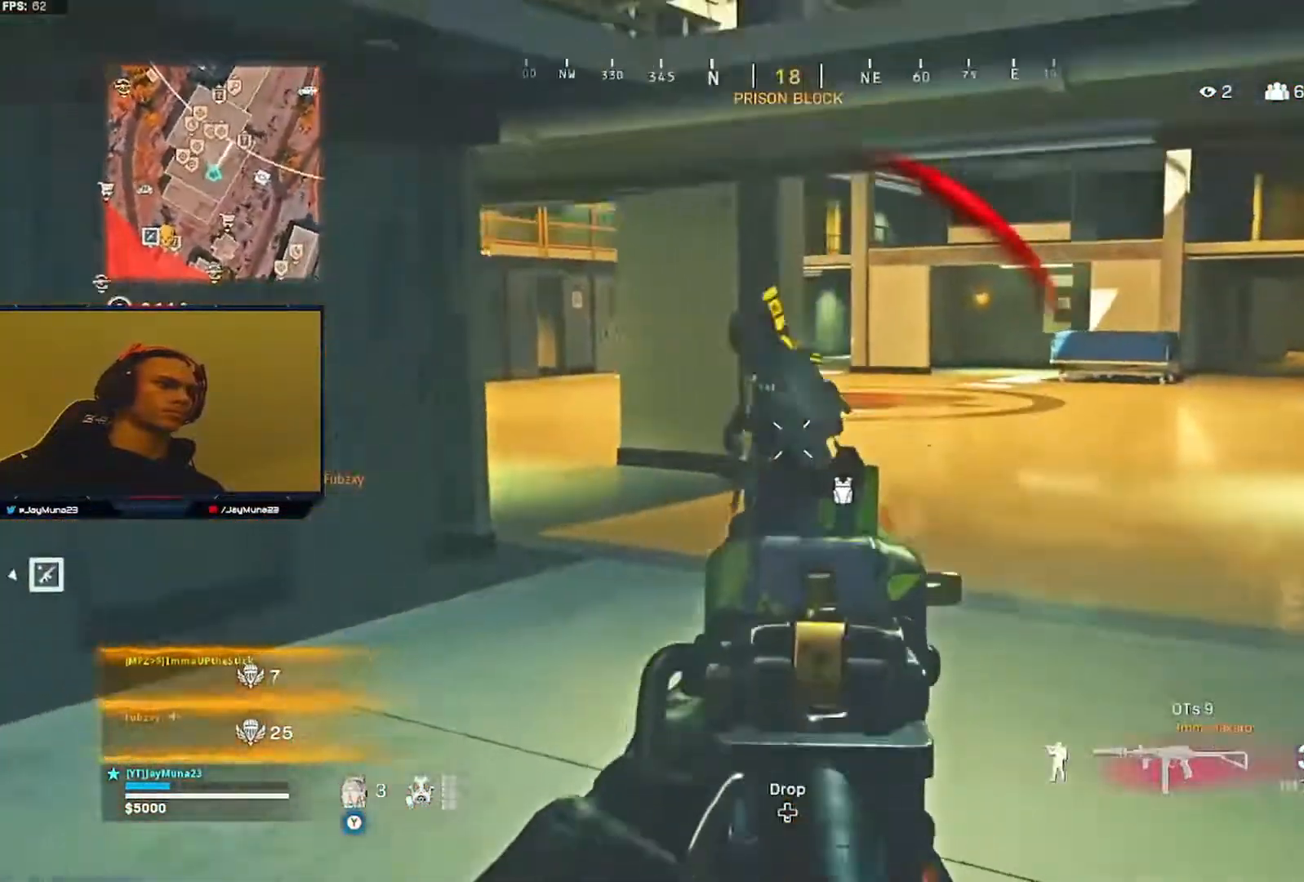
{"buttons": ["R2"], "left_stick": "left", "right_stick": "center", "events": [[67, "right_stick", "up-left"], [133, "L2", "up"], [167, "right_stick", "down-left"], [217, "right_stick", "down-right"], [267, "right_stick", "down"], [383, "right_stick", "center"], [433, "right_stick", "up-right"], [483, "right_stick", "center"]]}
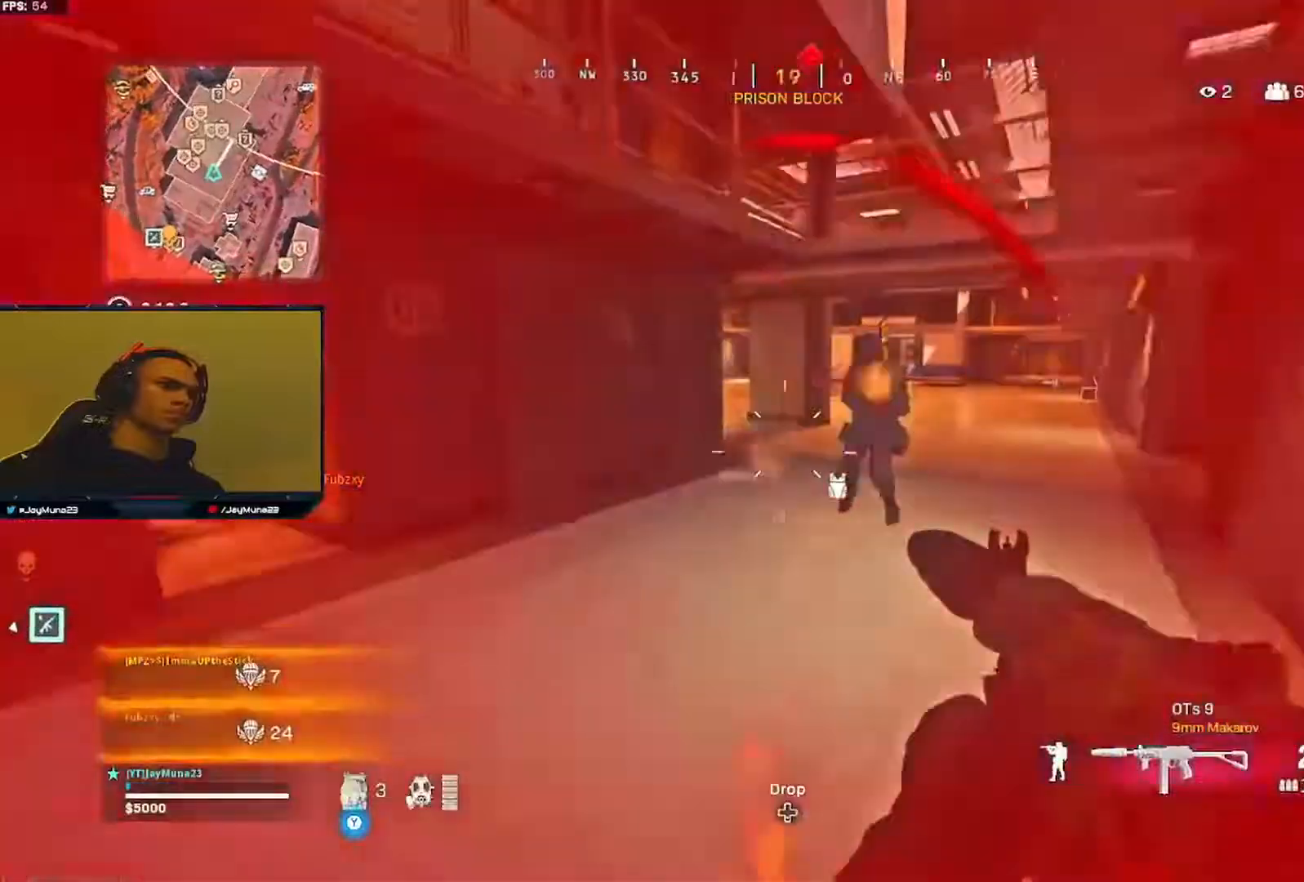
{"buttons": ["L2", "R2"], "left_stick": "right", "right_stick": "left", "events": [[67, "right_stick", "right"], [250, "L2", "down"], [250, "right_stick", "center"], [300, "left_stick", "down"], [433, "left_stick", "right"], [467, "right_stick", "left"]]}
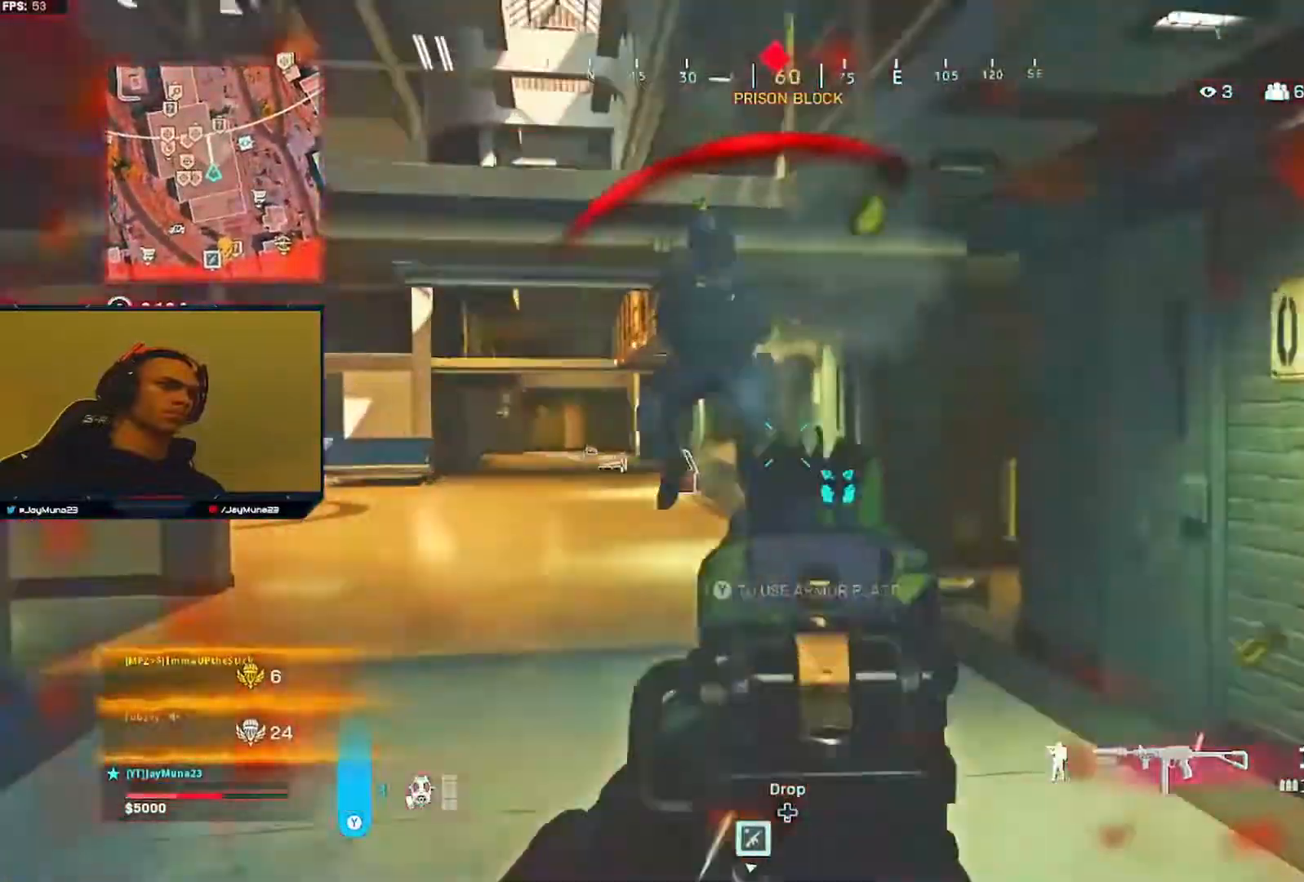
{"buttons": ["L2", "R2"], "left_stick": "right", "right_stick": "down", "events": [[50, "right_stick", "center"], [150, "right_stick", "left"], [267, "right_stick", "down-left"], [450, "right_stick", "down"]]}
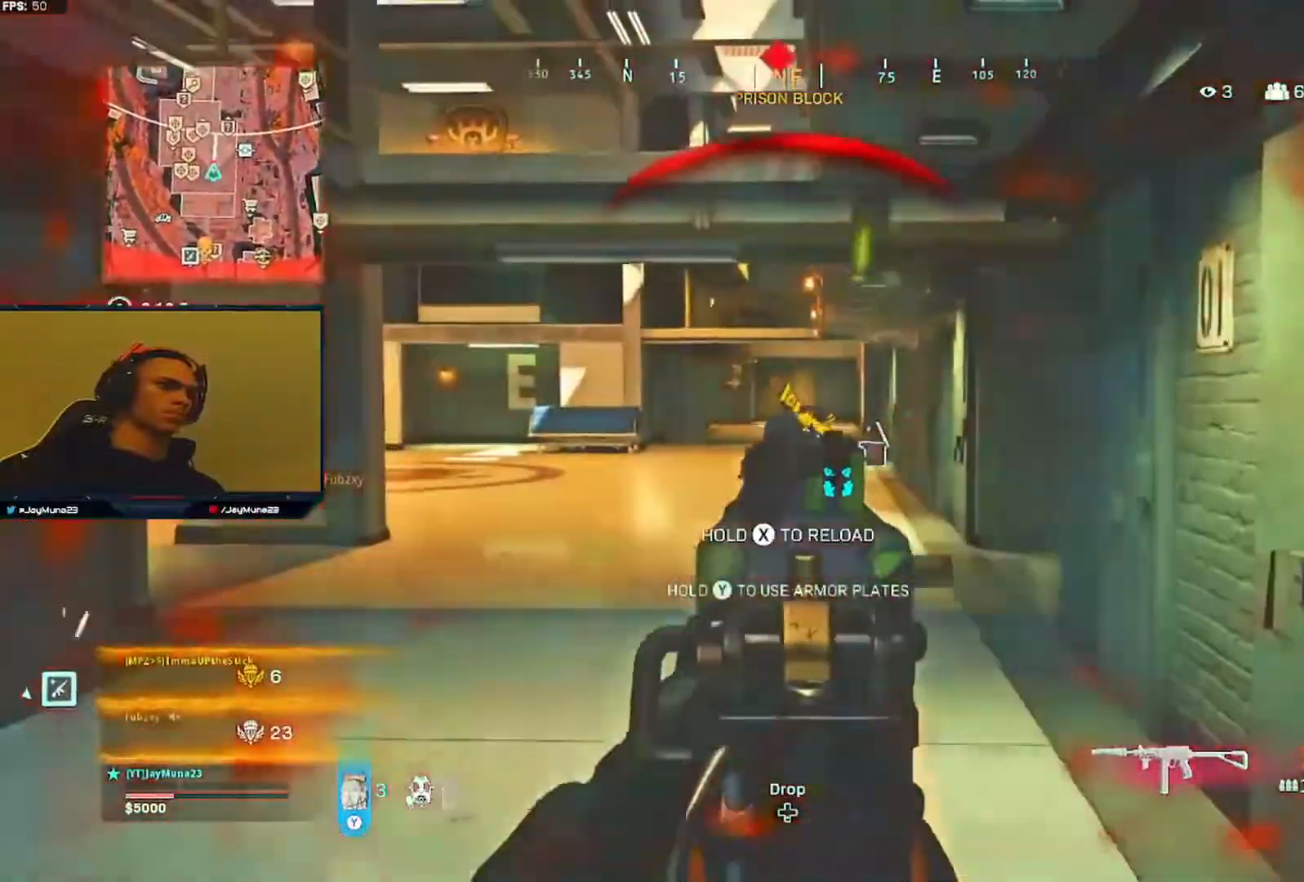
{"buttons": ["R2"], "left_stick": "up", "right_stick": "down", "events": [[117, "left_stick", "up"], [450, "L2", "up"]]}
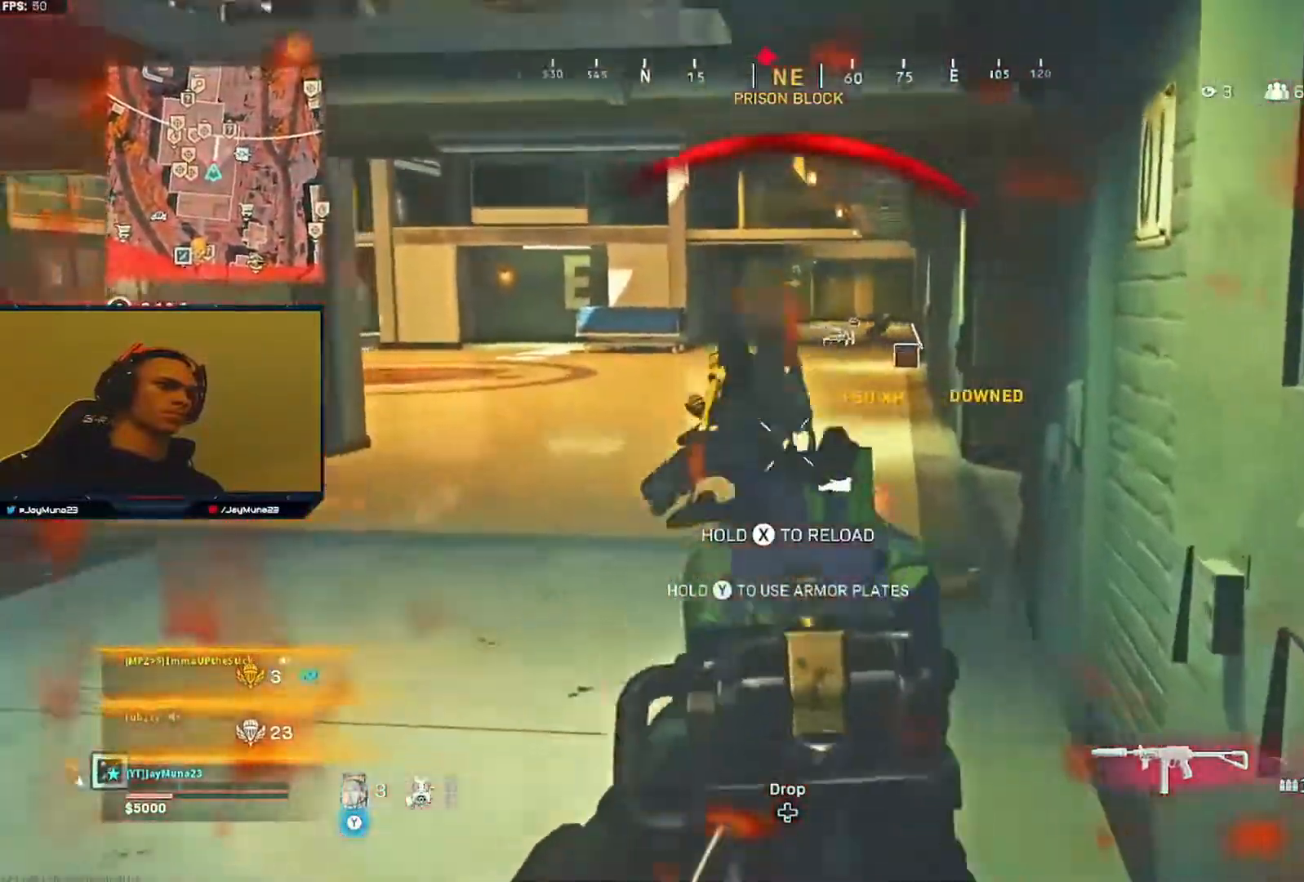
{"buttons": [], "left_stick": "down-left", "right_stick": "left", "events": [[17, "L3", "down"], [17, "R2", "up"], [150, "L3", "up"], [150, "R1", "down"], [233, "R1", "up"], [317, "left_stick", "down-left"], [417, "right_stick", "center"], [500, "right_stick", "left"]]}
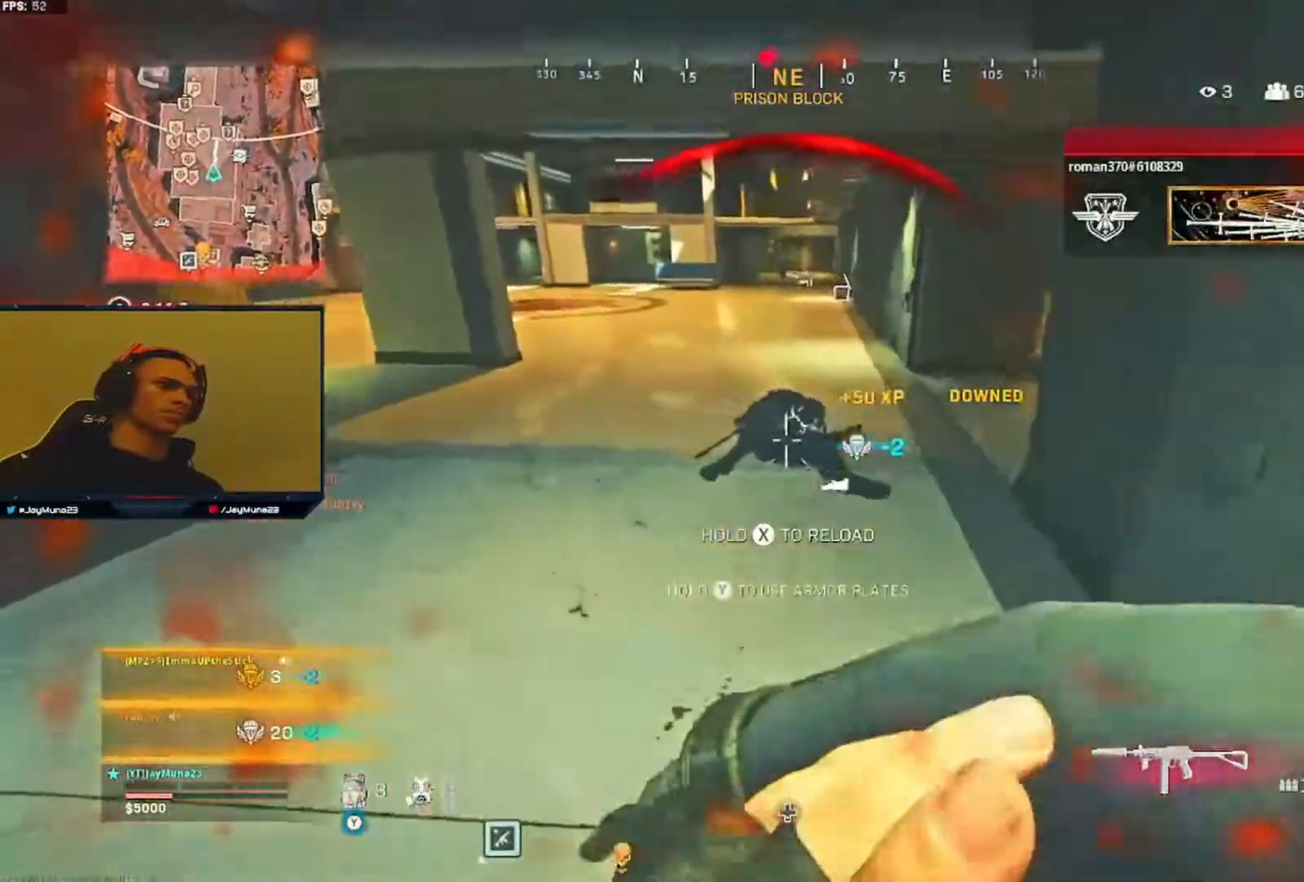
{"buttons": ["L3"], "left_stick": "up", "right_stick": "center", "events": [[183, "left_stick", "up-left"], [233, "L3", "down"], [300, "left_stick", "up"], [333, "L3", "up"], [333, "right_stick", "center"], [383, "L3", "down"]]}
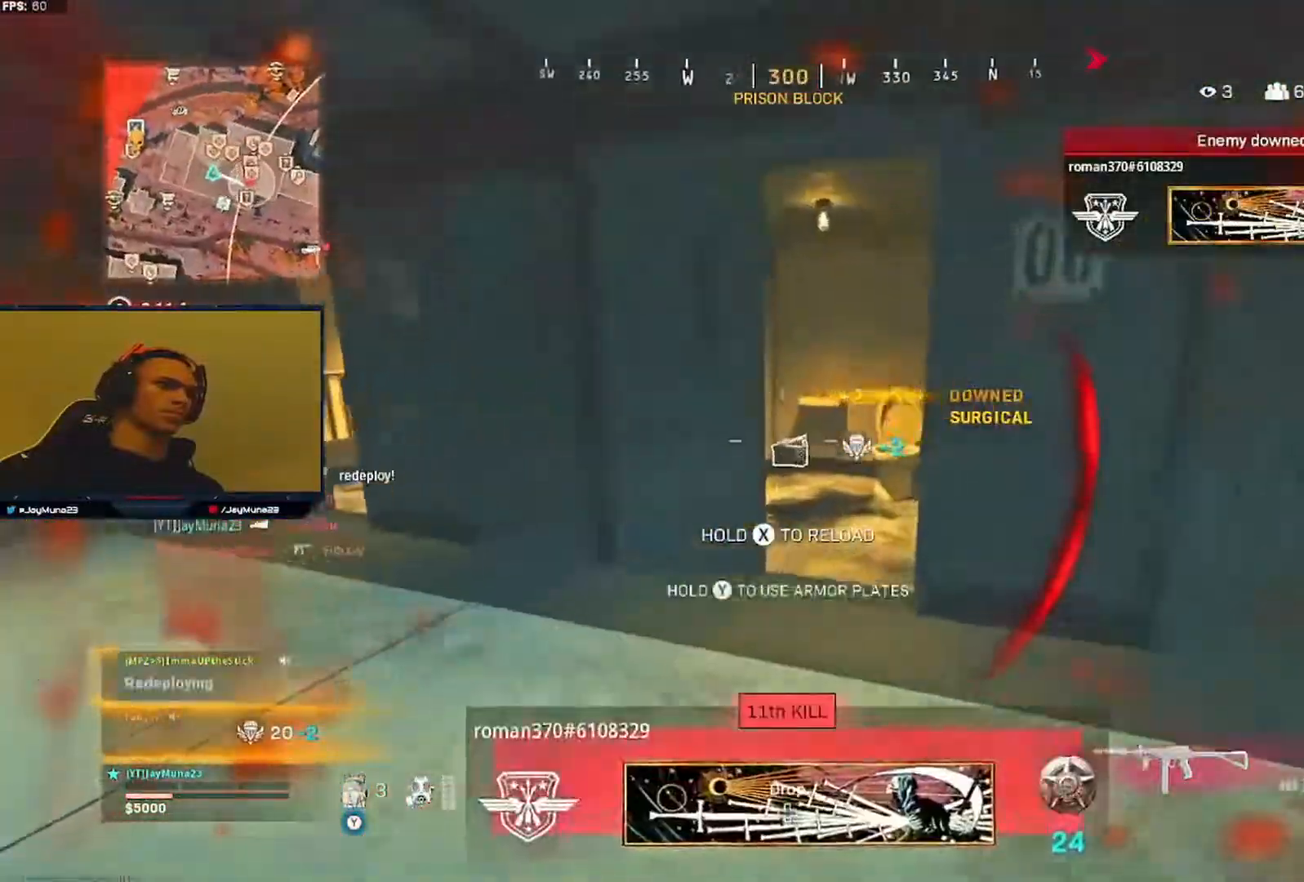
{"buttons": ["Y", "L3"], "left_stick": "up", "right_stick": "left", "events": [[17, "L3", "up"], [33, "right_stick", "right"], [83, "L3", "down"], [150, "right_stick", "left"], [250, "right_stick", "center"], [283, "Y", "down"], [333, "L3", "up"], [383, "right_stick", "left"], [400, "L3", "down"]]}
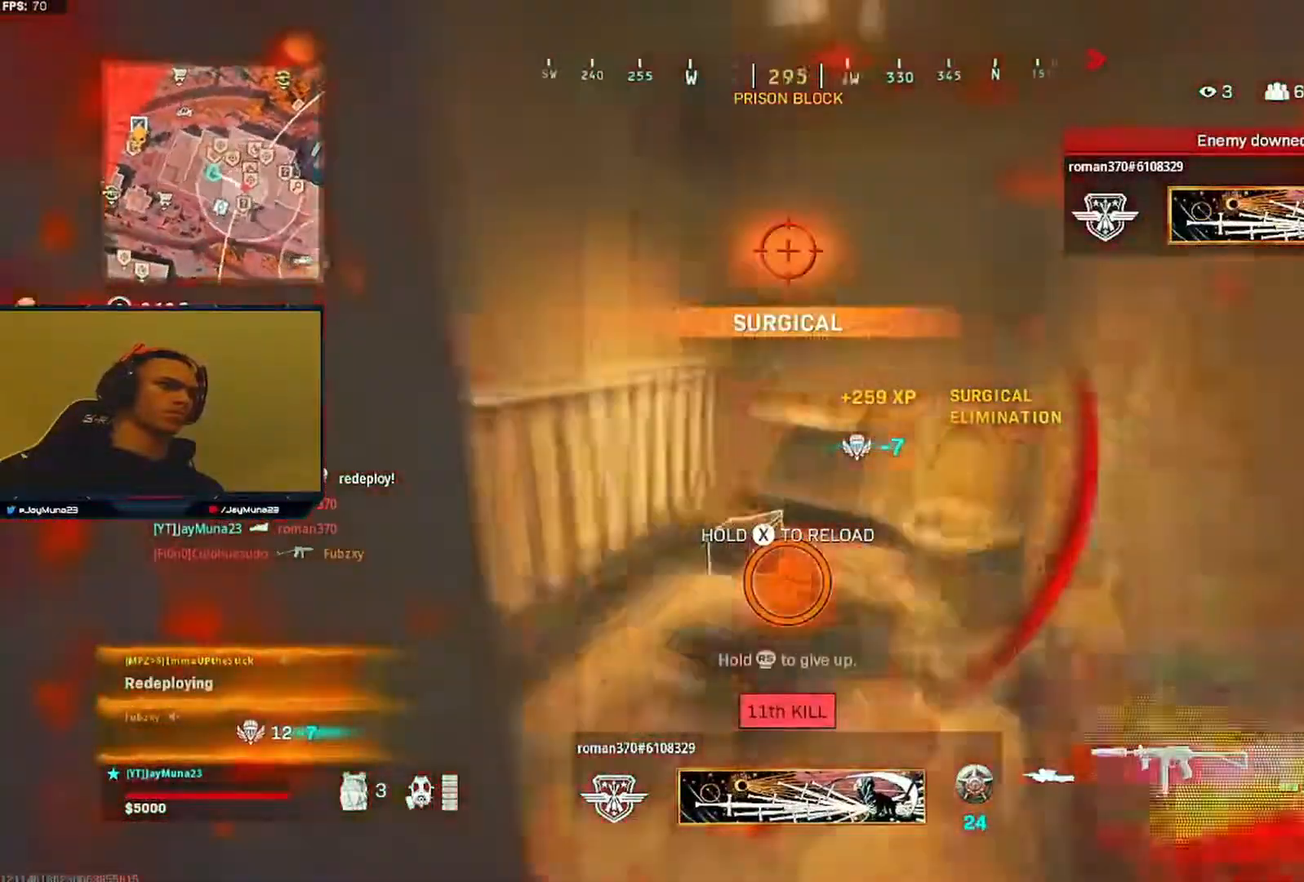
{"buttons": [], "left_stick": "up", "right_stick": "center", "events": [[50, "L3", "up"], [50, "right_stick", "center"], [167, "Y", "up"]]}
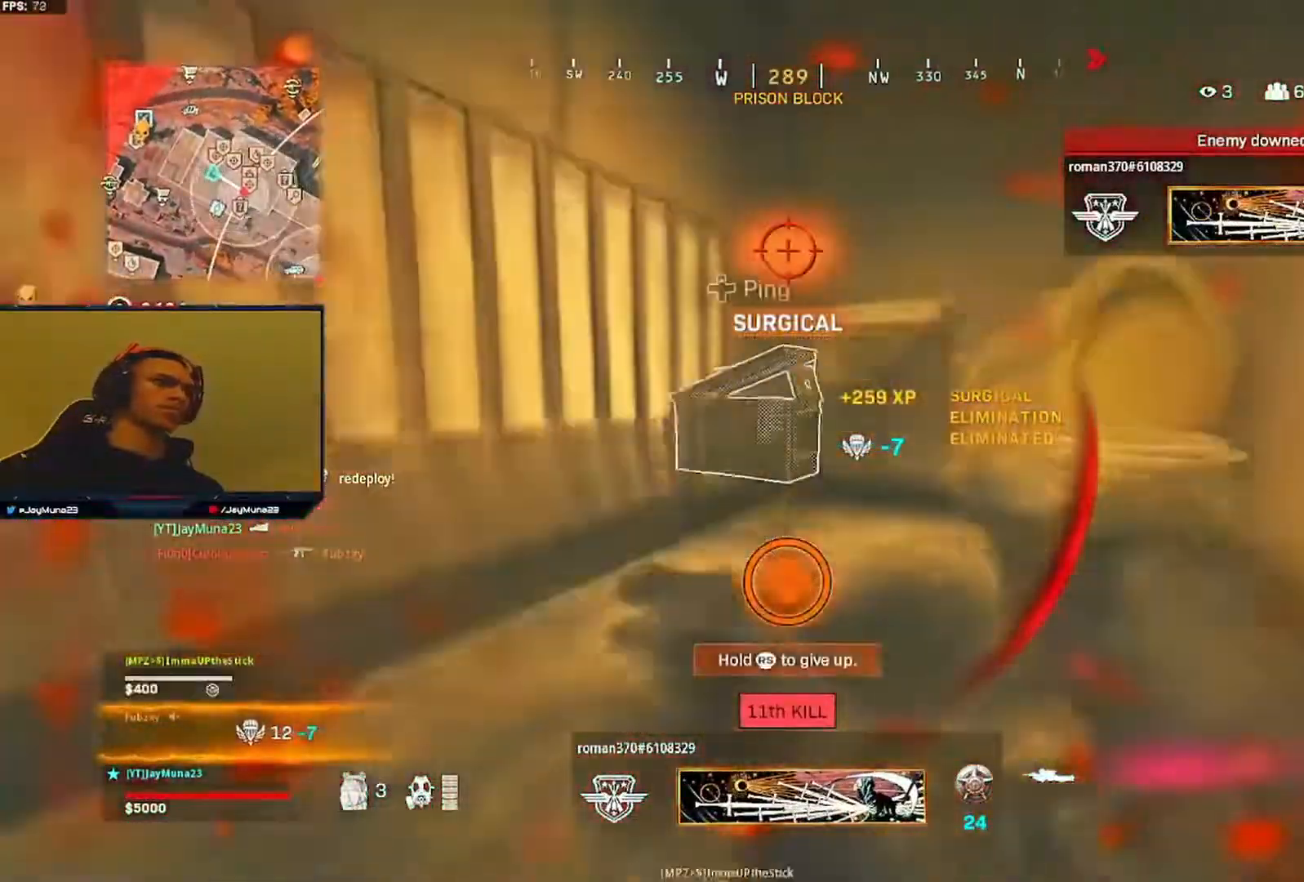
{"buttons": [], "left_stick": "up", "right_stick": "left", "events": [[250, "right_stick", "left"], [367, "right_stick", "center"], [467, "right_stick", "left"]]}
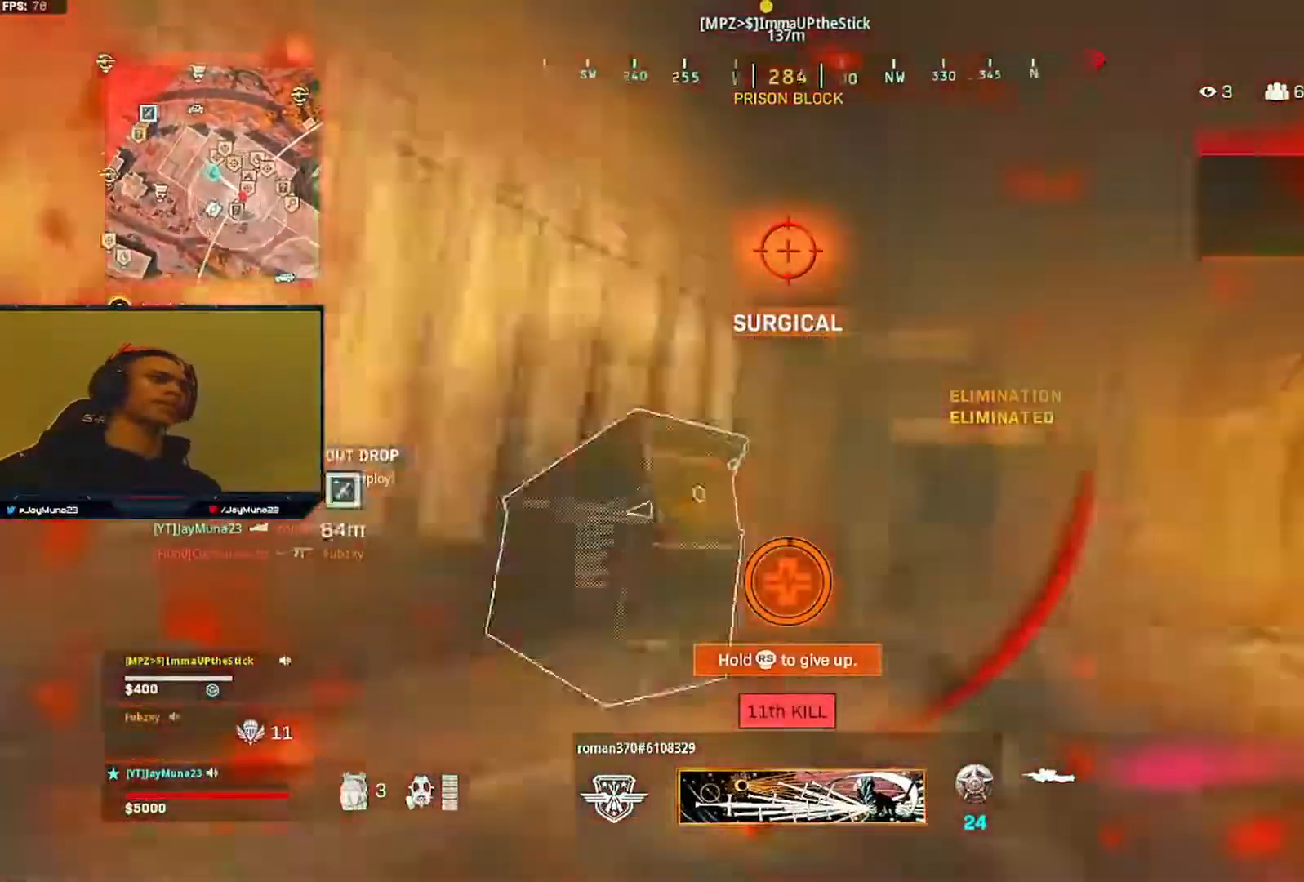
{"buttons": ["R3"], "left_stick": "center", "right_stick": "center", "events": [[33, "left_stick", "up-right"], [167, "R3", "down"], [183, "left_stick", "center"], [467, "right_stick", "center"]]}
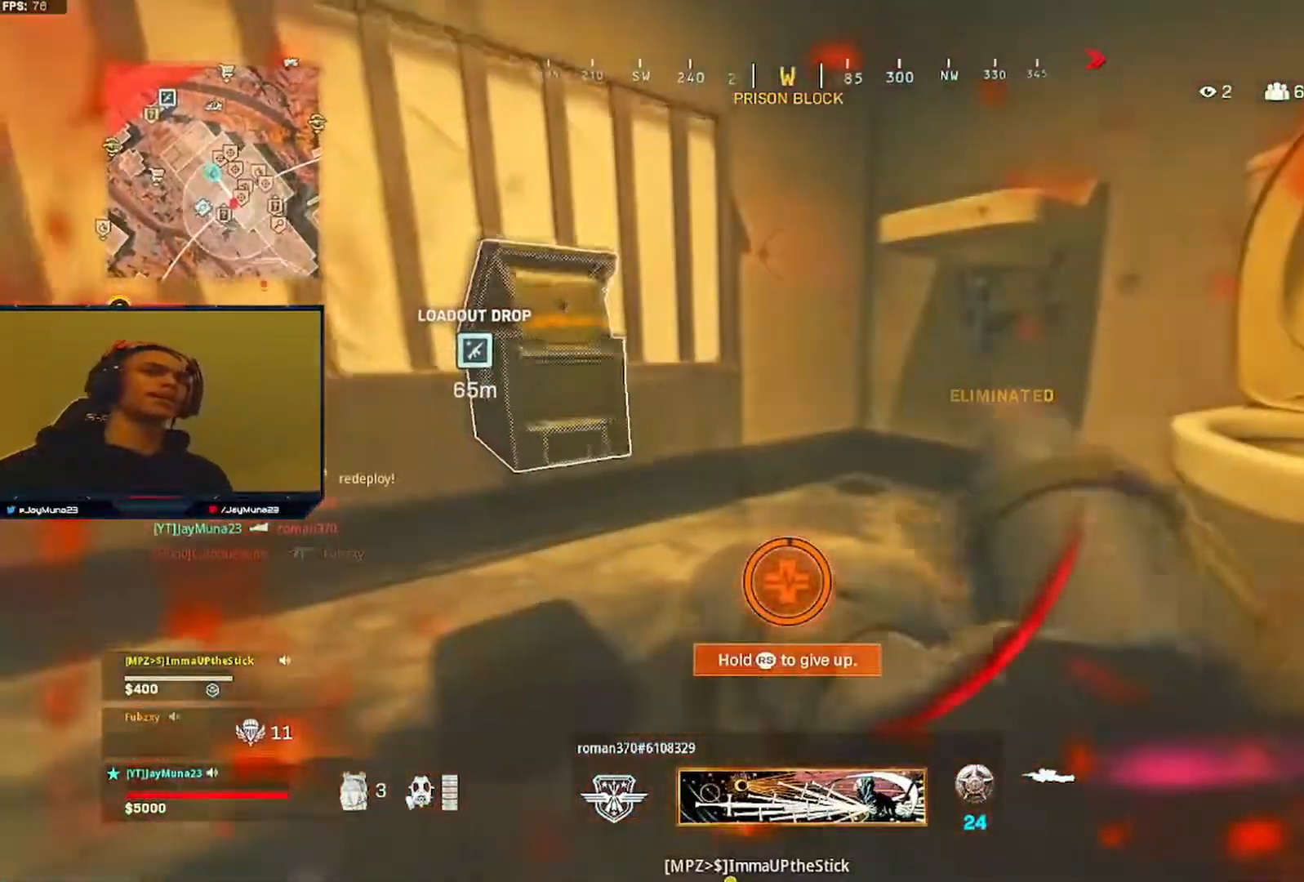
{"buttons": [], "left_stick": "center", "right_stick": "center", "events": [[367, "R3", "up"]]}
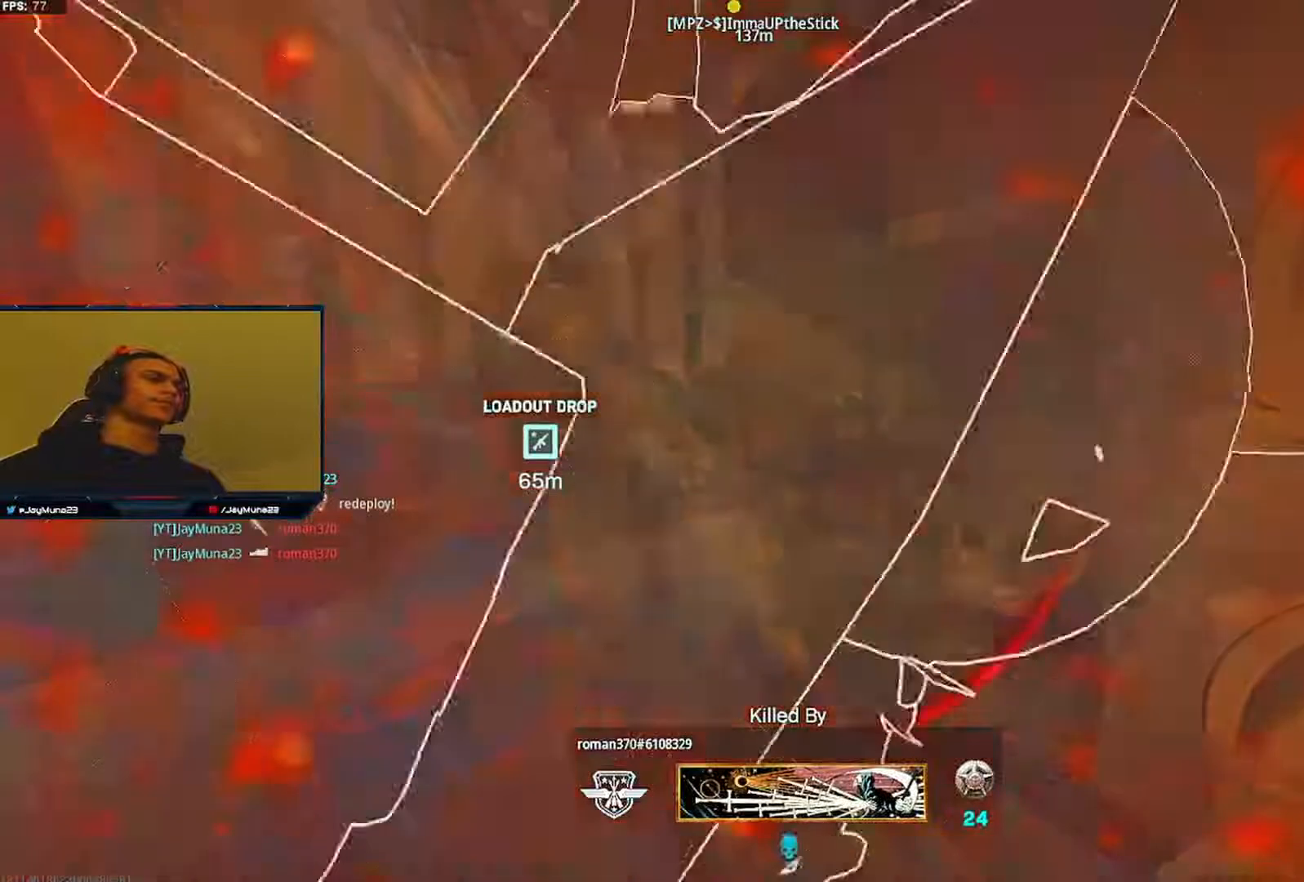
{"buttons": [], "left_stick": "center", "right_stick": "center", "events": [[400, "X", "down"], [450, "X", "up"]]}
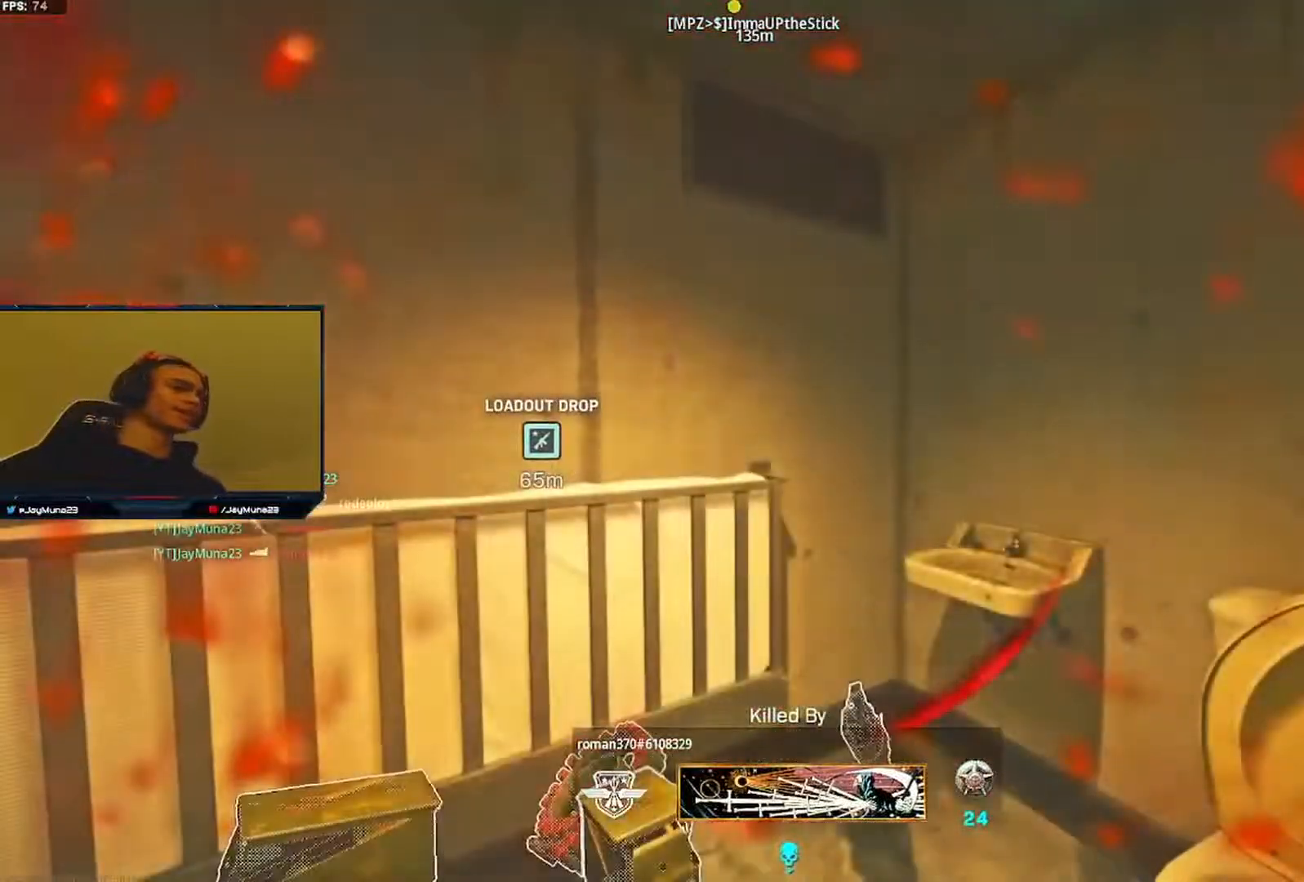
{"buttons": ["X"], "left_stick": "center", "right_stick": "center", "events": [[17, "X", "down"], [83, "X", "up"], [133, "X", "down"], [200, "X", "up"], [250, "X", "down"], [317, "X", "up"], [350, "X", "down"]]}
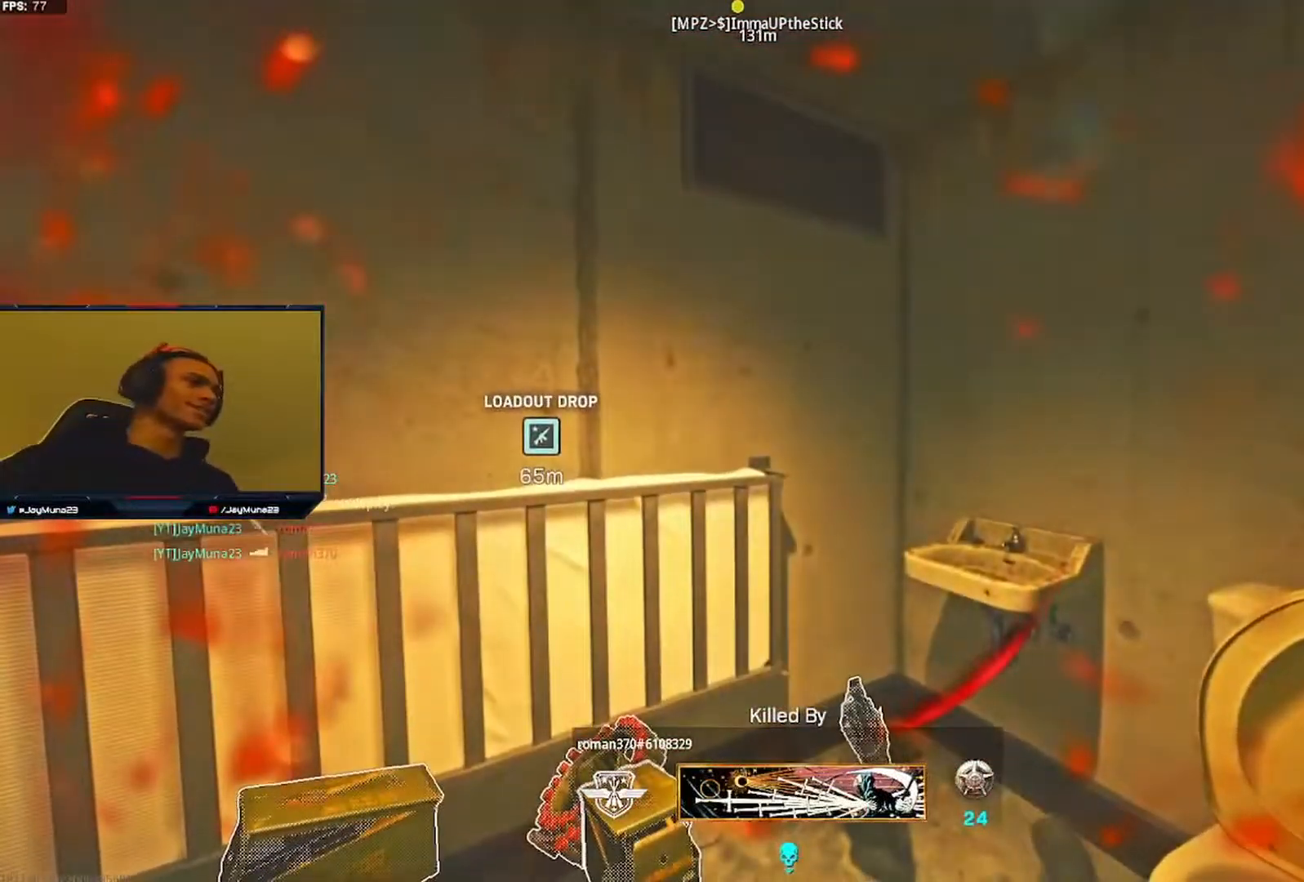
{"buttons": ["X"], "left_stick": "center", "right_stick": "center", "events": [[50, "X", "up"], [100, "X", "down"], [167, "X", "up"], [233, "X", "down"], [300, "X", "up"], [350, "X", "down"], [433, "X", "up"], [483, "X", "down"]]}
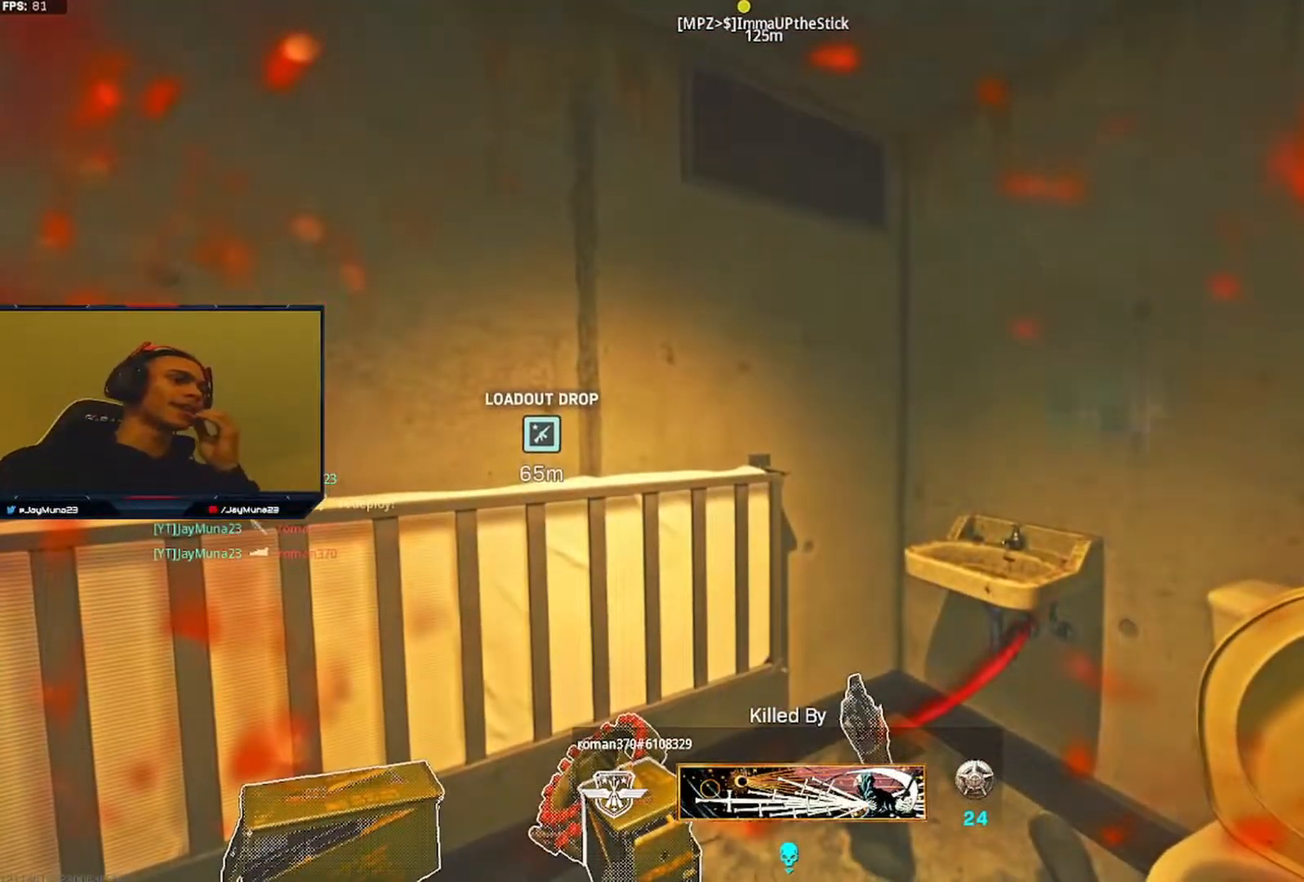
{"buttons": [], "left_stick": "center", "right_stick": "center", "events": [[67, "X", "up"], [117, "X", "down"], [200, "X", "up"], [233, "X", "down"], [317, "X", "up"]]}
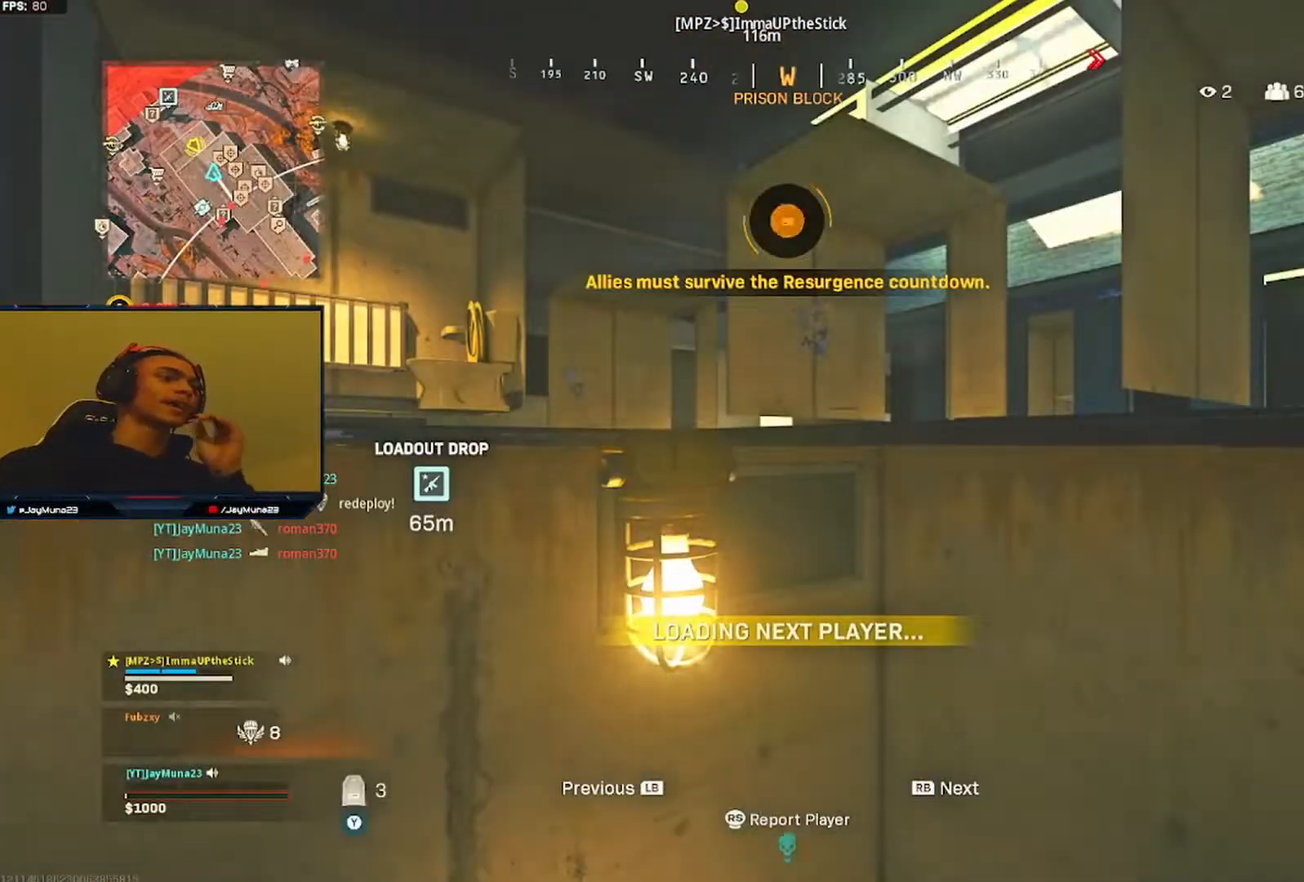
{"buttons": [], "left_stick": "center", "right_stick": "center", "events": [[67, "R1", "down"], [167, "R1", "up"]]}
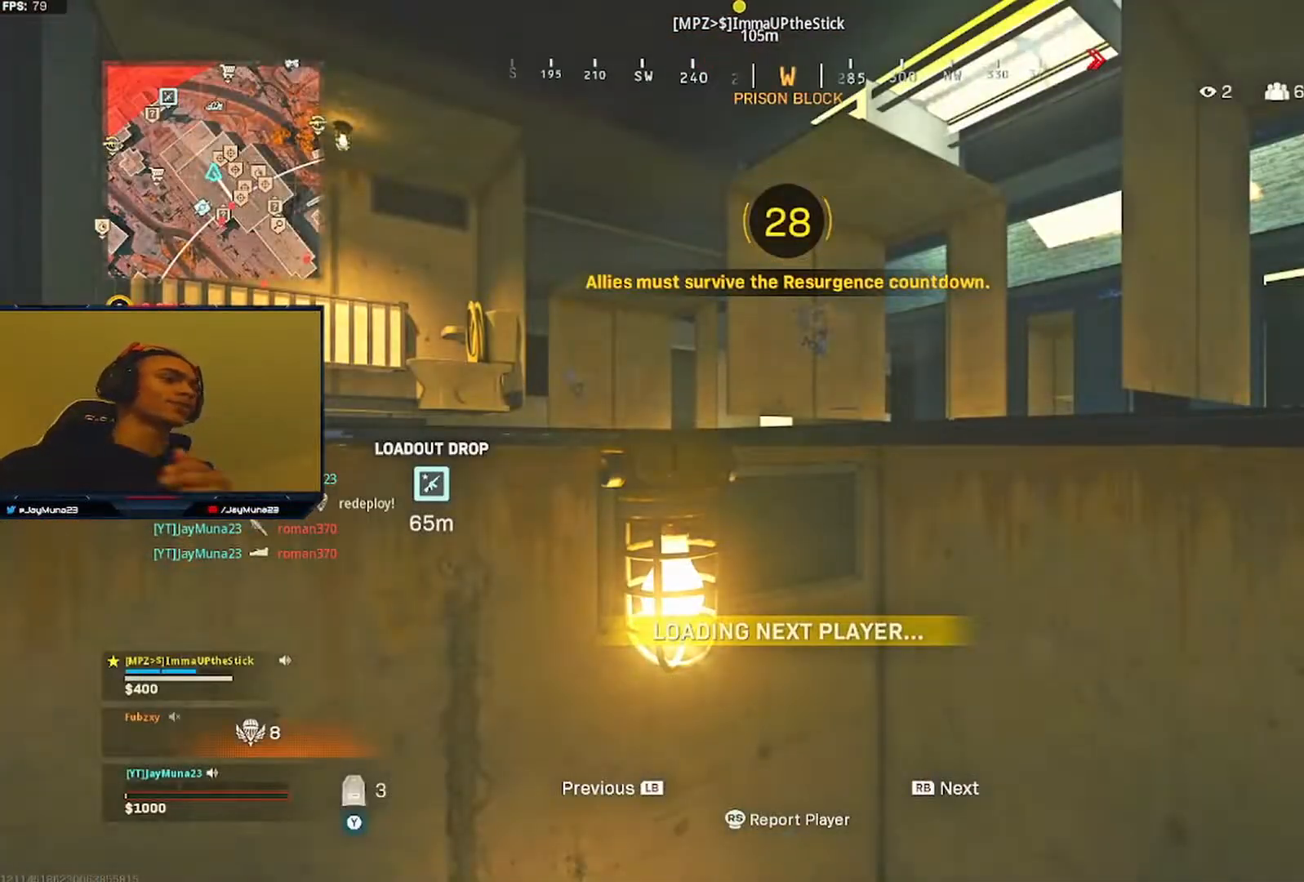
{"buttons": [], "left_stick": "center", "right_stick": "center", "events": []}
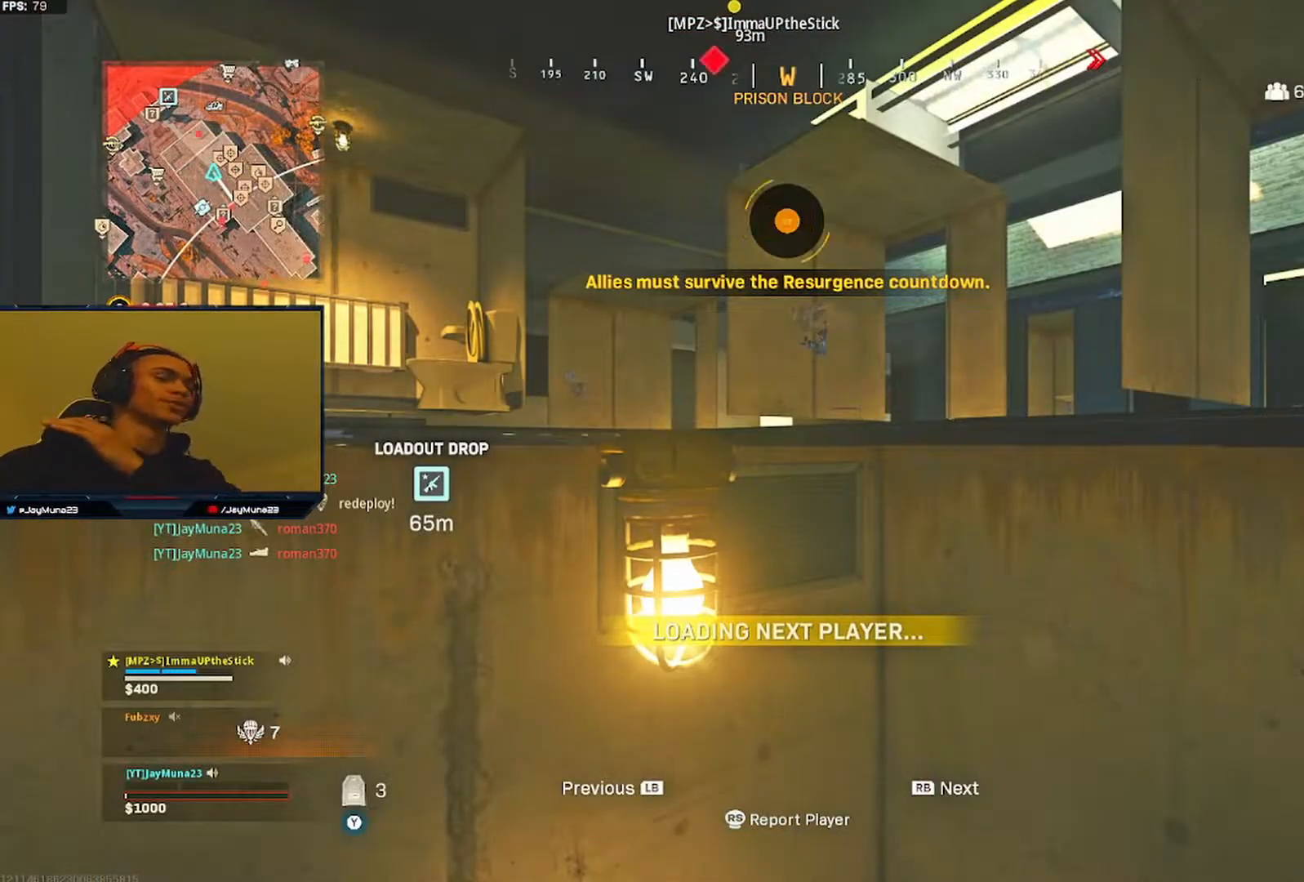
{"buttons": [], "left_stick": "center", "right_stick": "center", "events": [[17, "SELECT", "down"], [117, "SELECT", "up"], [350, "SELECT", "down"], [417, "SELECT", "up"]]}
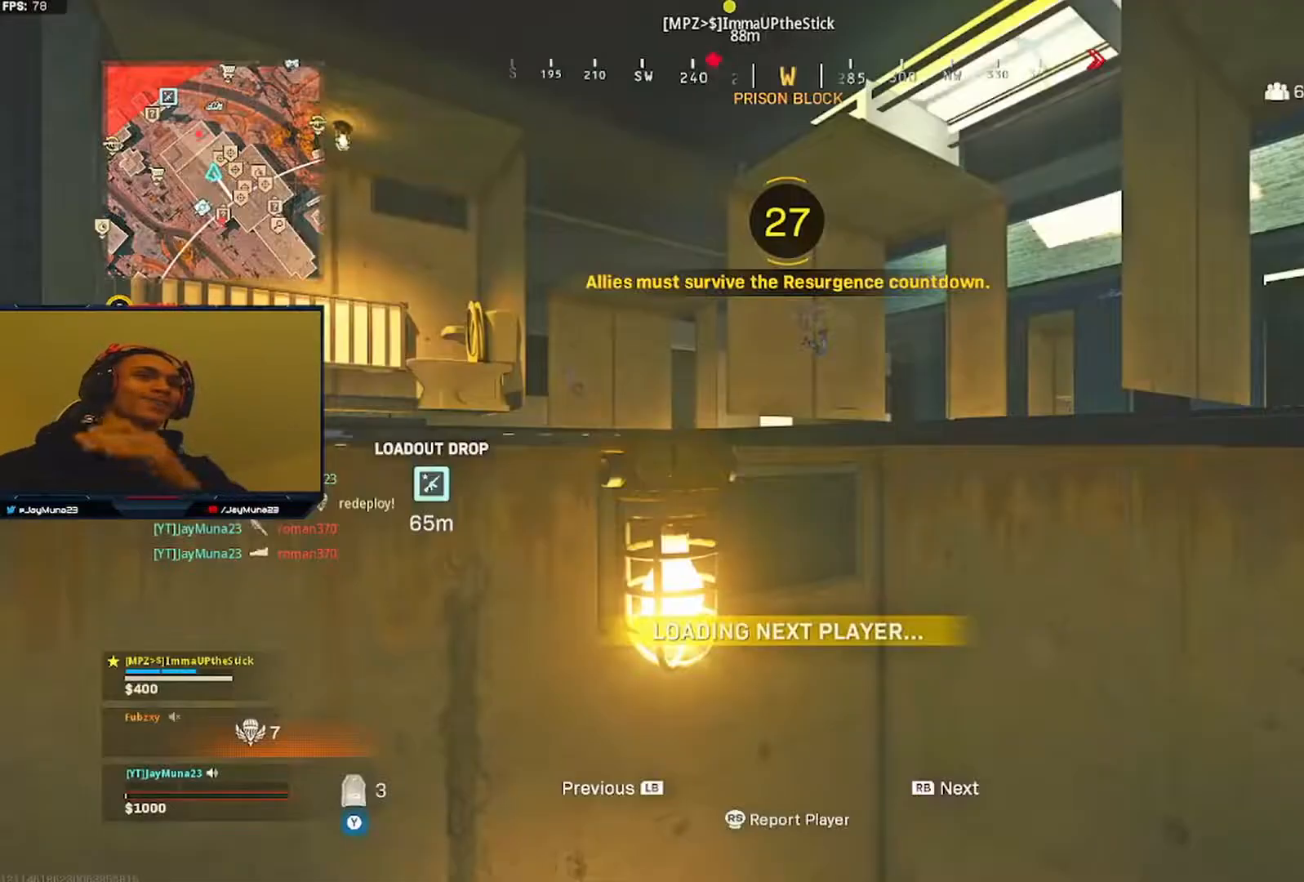
{"buttons": ["START"], "left_stick": "center", "right_stick": "center", "events": [[150, "START", "down"], [250, "START", "up"], [467, "START", "down"]]}
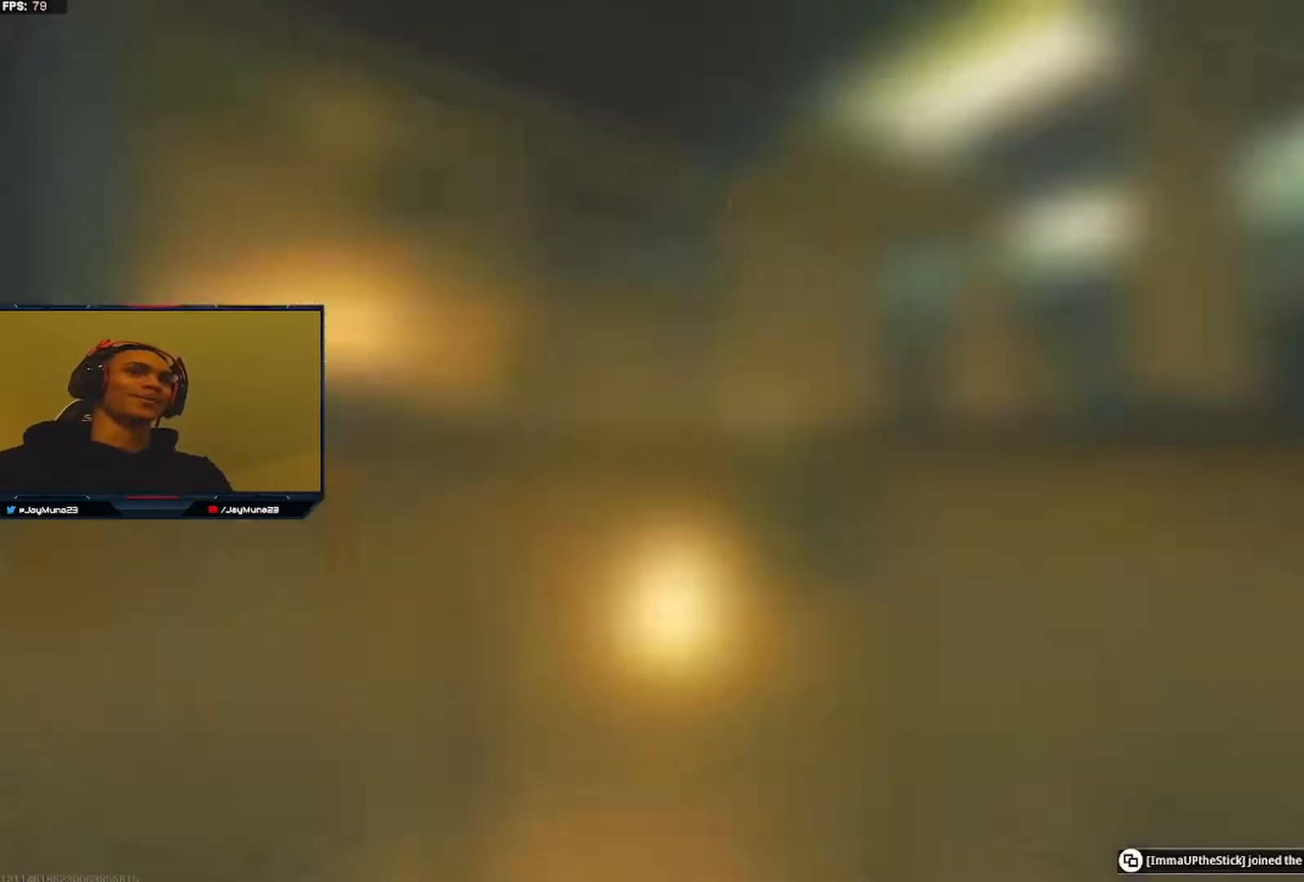
{"buttons": [], "left_stick": "center", "right_stick": "center", "events": [[67, "START", "up"]]}
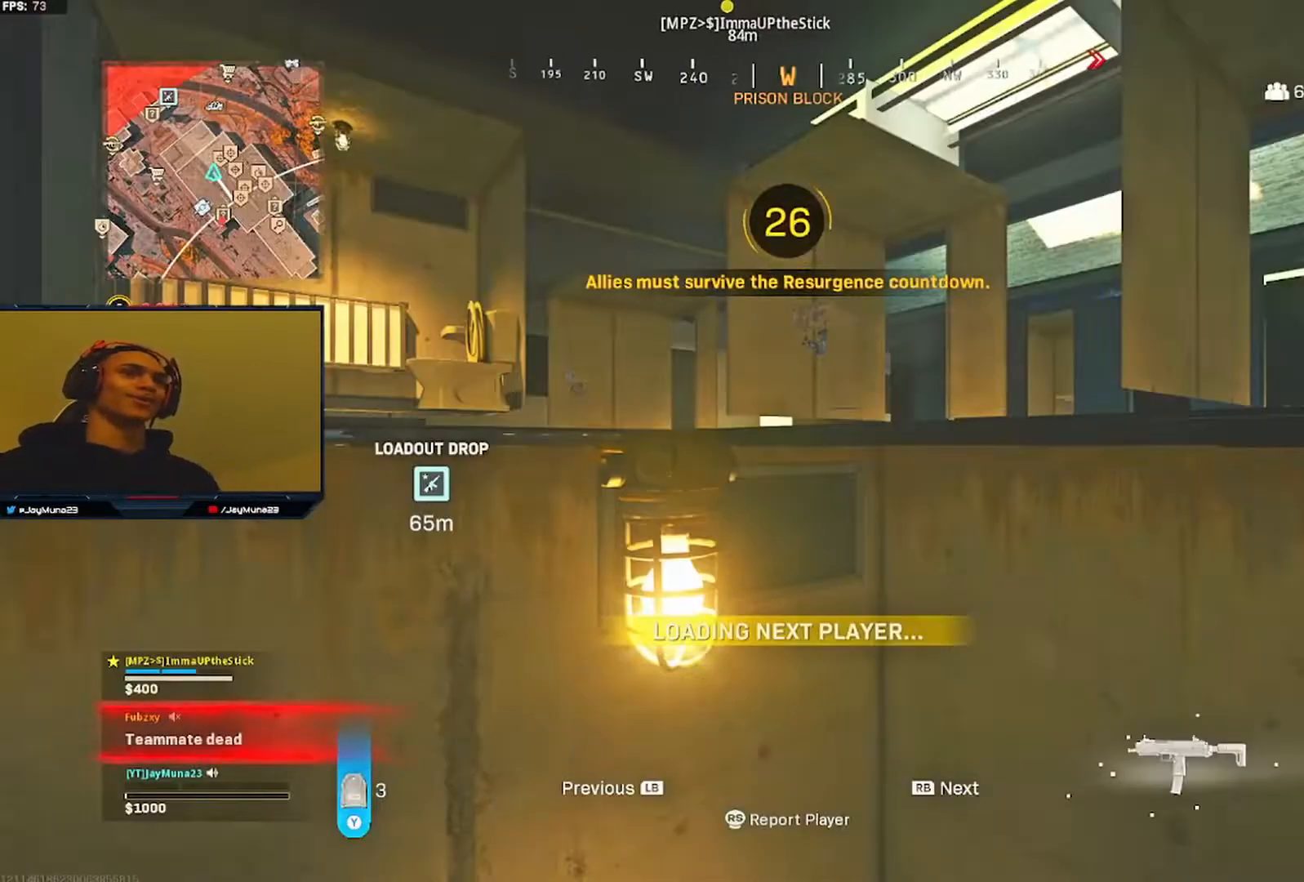
{"buttons": [], "left_stick": "center", "right_stick": "center", "events": []}
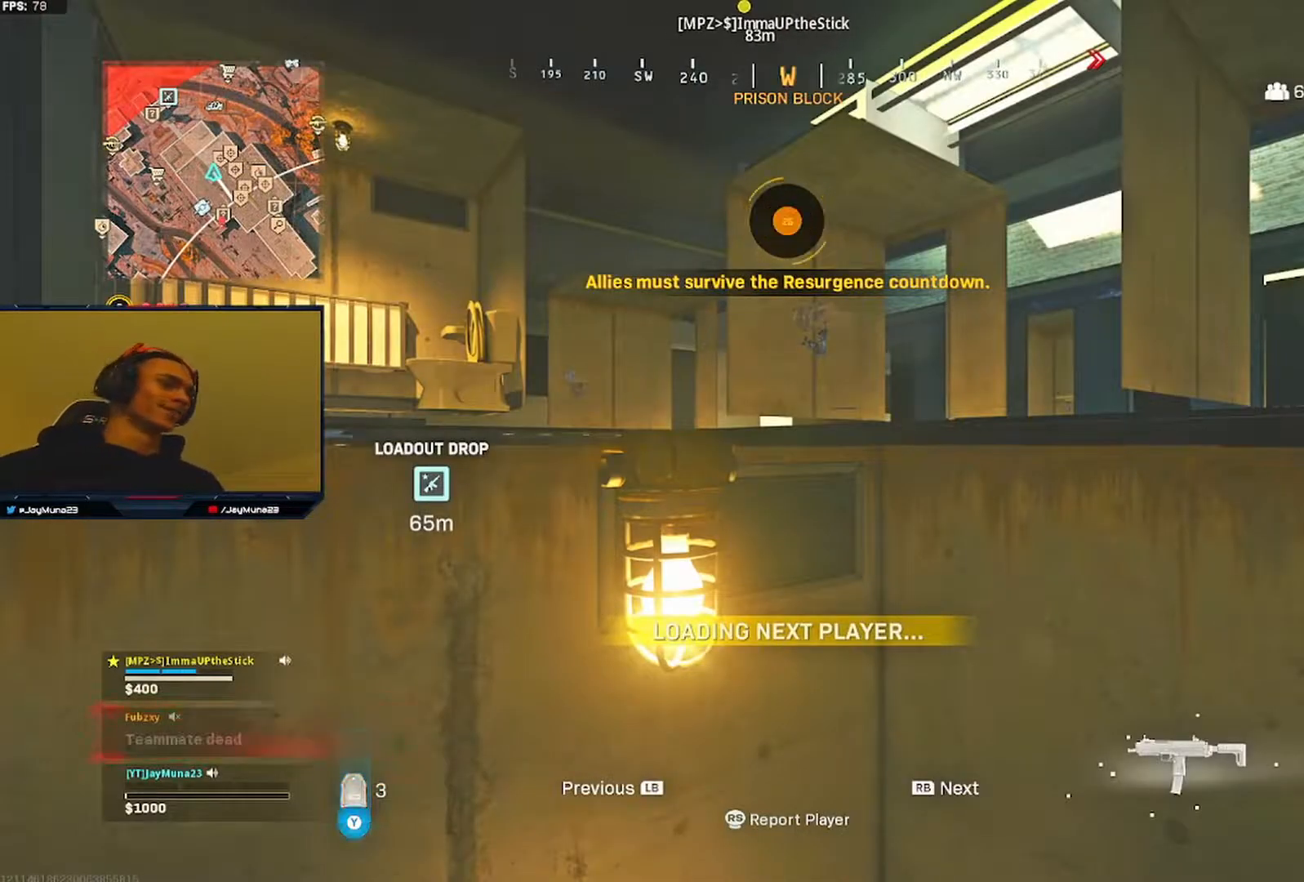
{"buttons": [], "left_stick": "center", "right_stick": "center", "events": []}
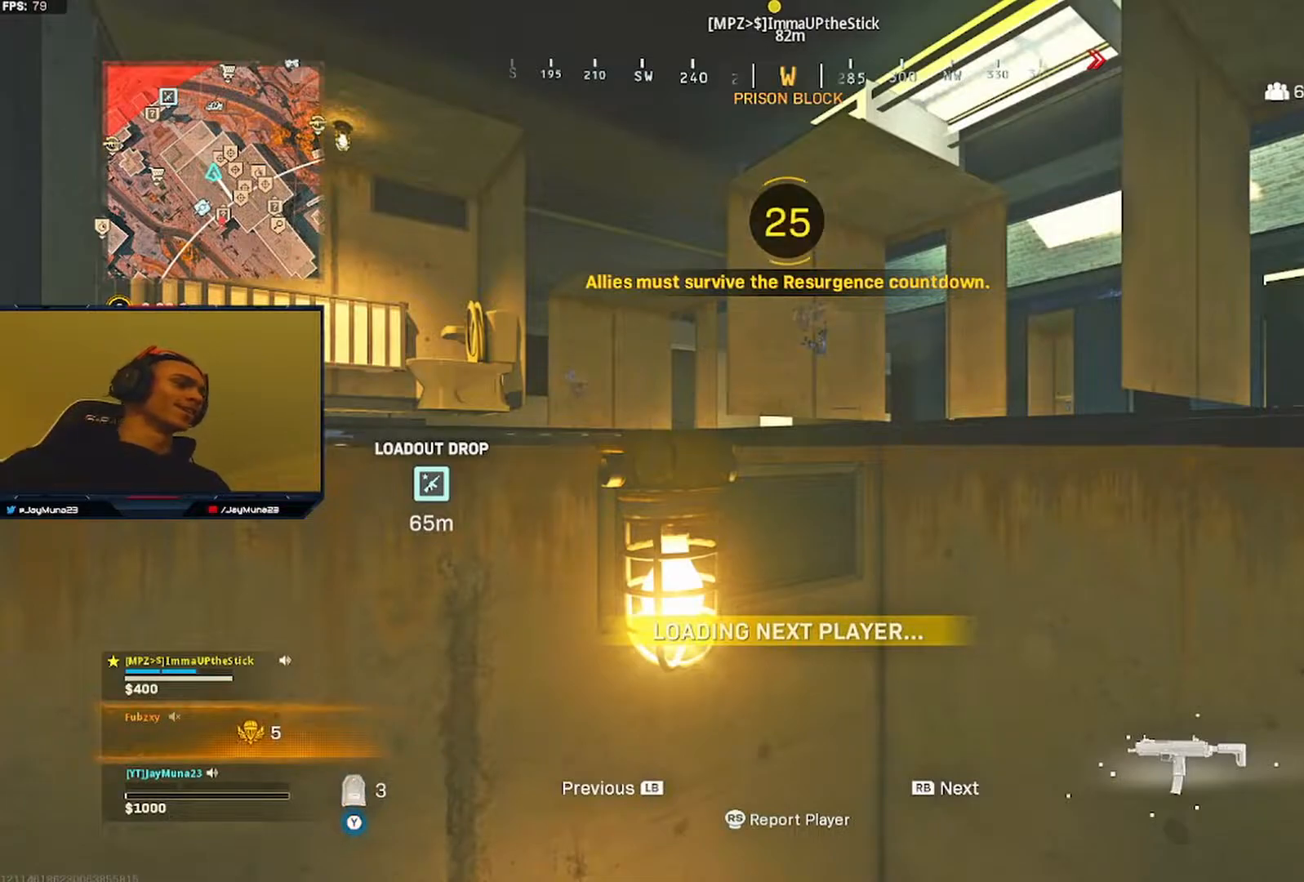
{"buttons": [], "left_stick": "center", "right_stick": "center", "events": []}